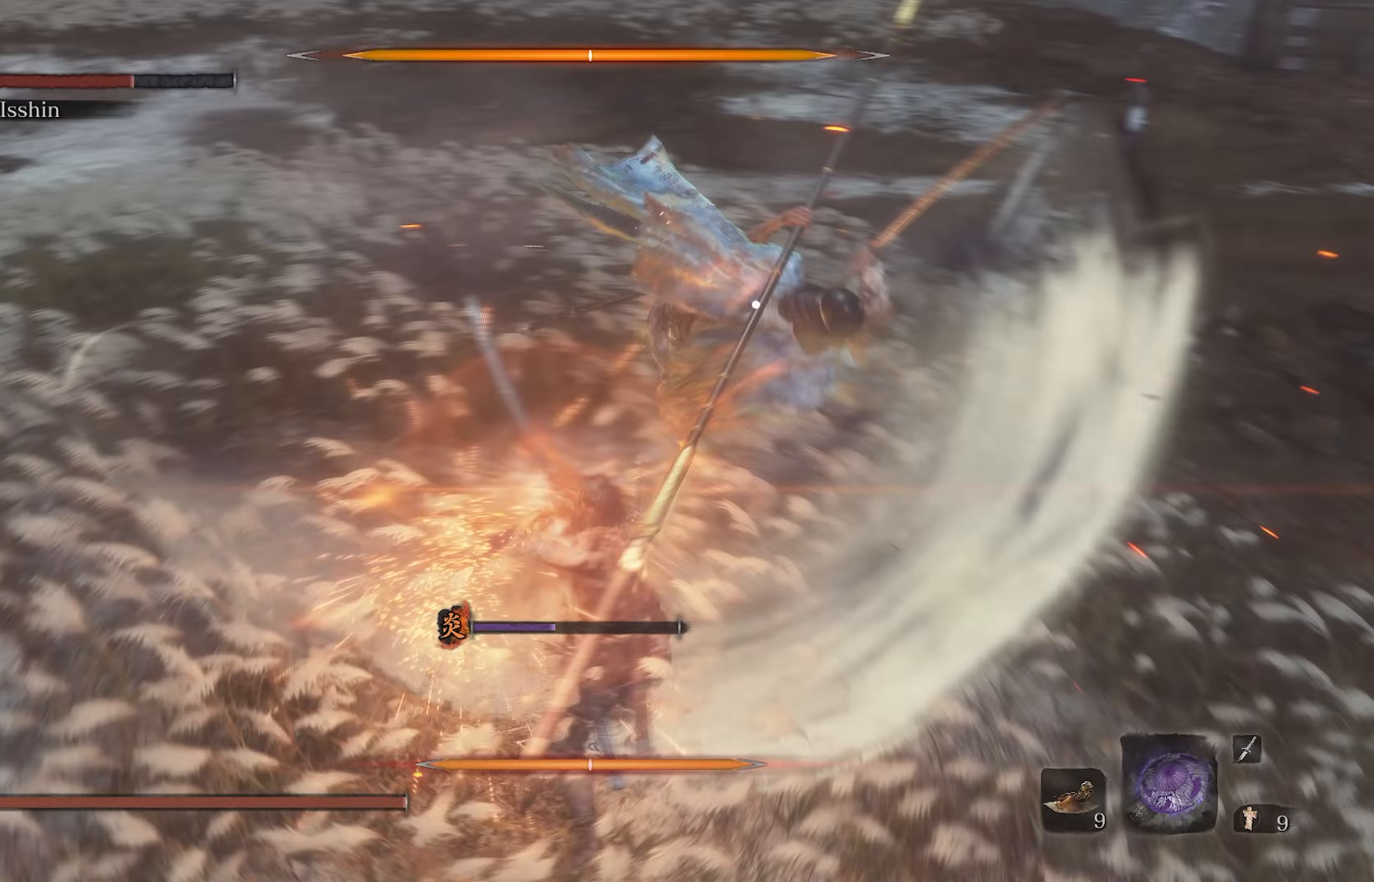
Gameplay with a controller (Xbox layout); each line is a JSON object with the inputs held at the frame after it. "events" lists button and stick changes between this image and that frame as [ms after this image, input, new state], when the widget could be followed in between.
{"buttons": [], "left_stick": "center", "right_stick": "center", "events": [[83, "L1", "down"], [350, "L1", "up"]]}
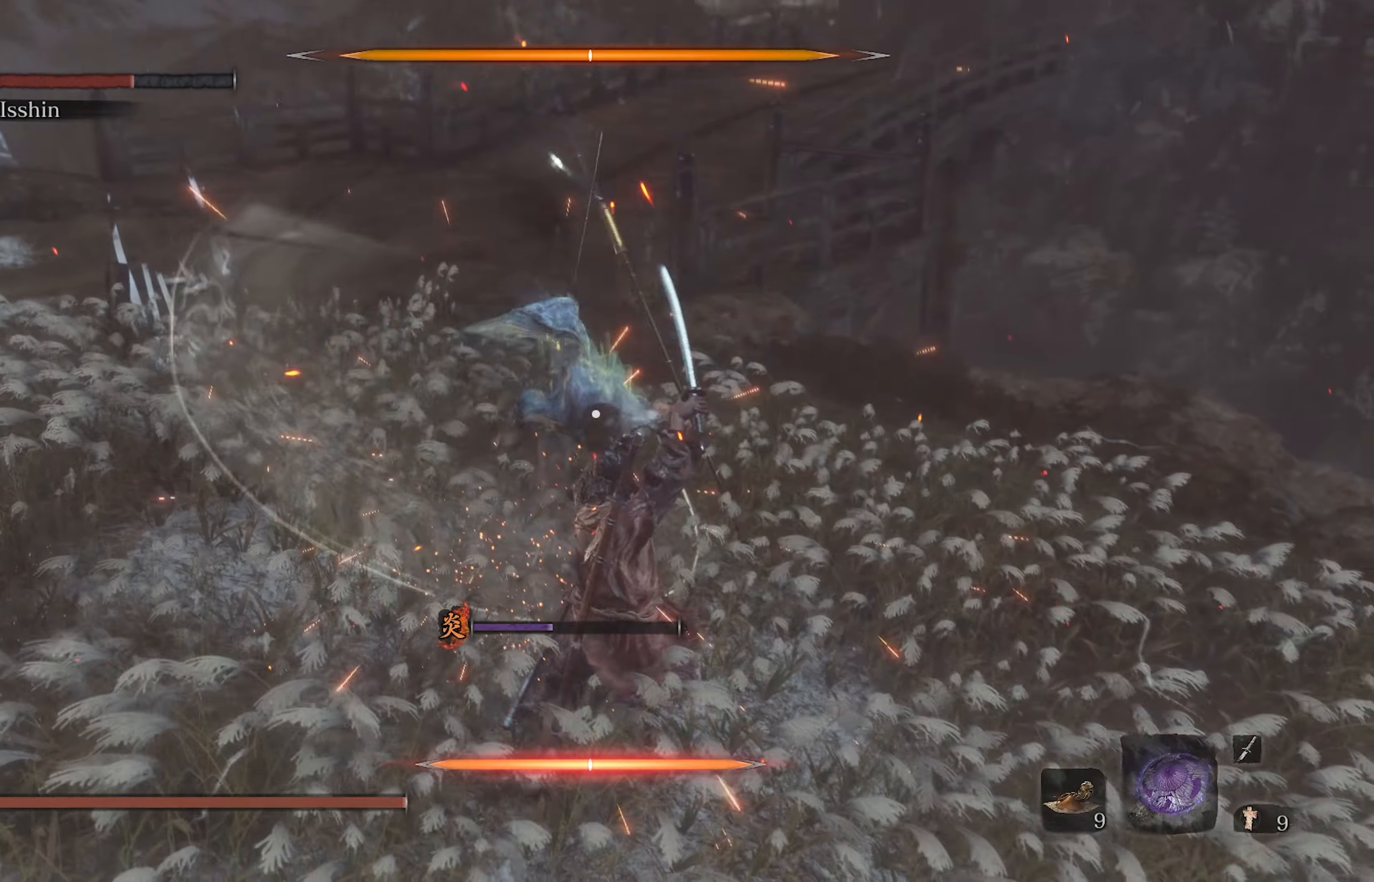
{"buttons": ["L1"], "left_stick": "center", "right_stick": "center", "events": [[367, "L1", "down"]]}
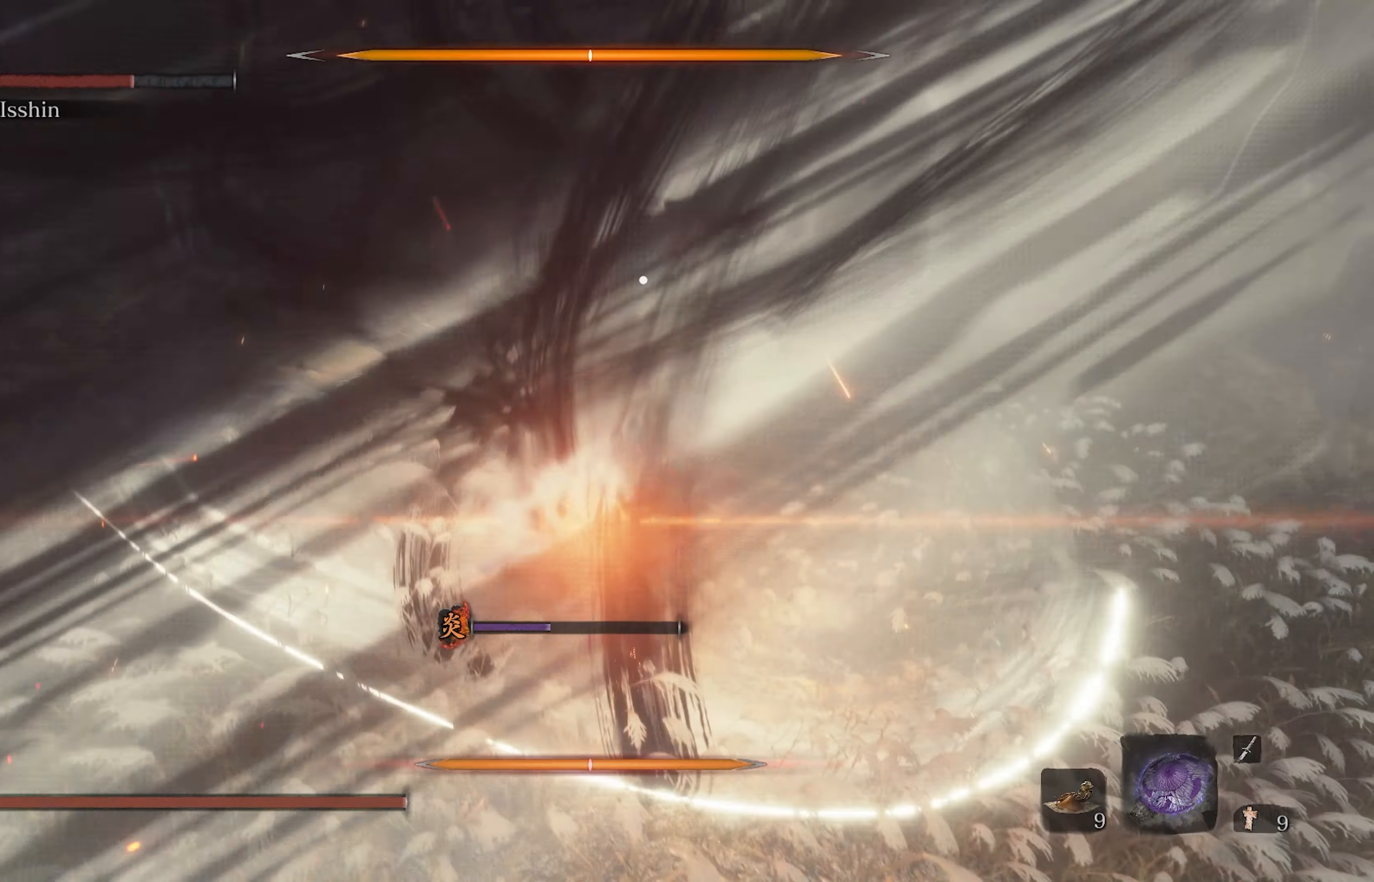
{"buttons": [], "left_stick": "center", "right_stick": "center", "events": [[117, "L1", "up"]]}
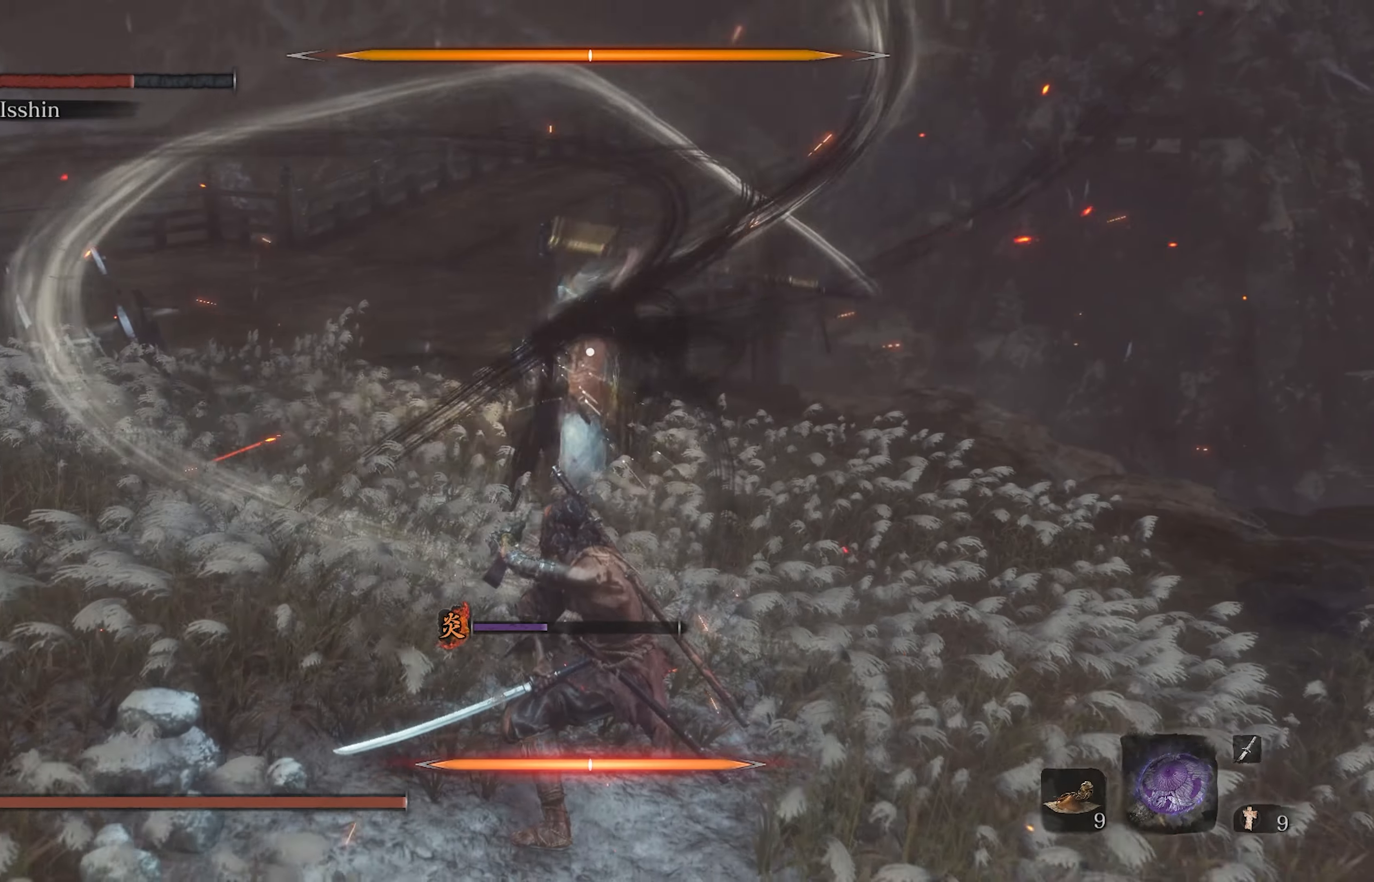
{"buttons": ["R2"], "left_stick": "center", "right_stick": "center", "events": [[67, "L1", "down"], [467, "L1", "up"], [467, "R2", "down"]]}
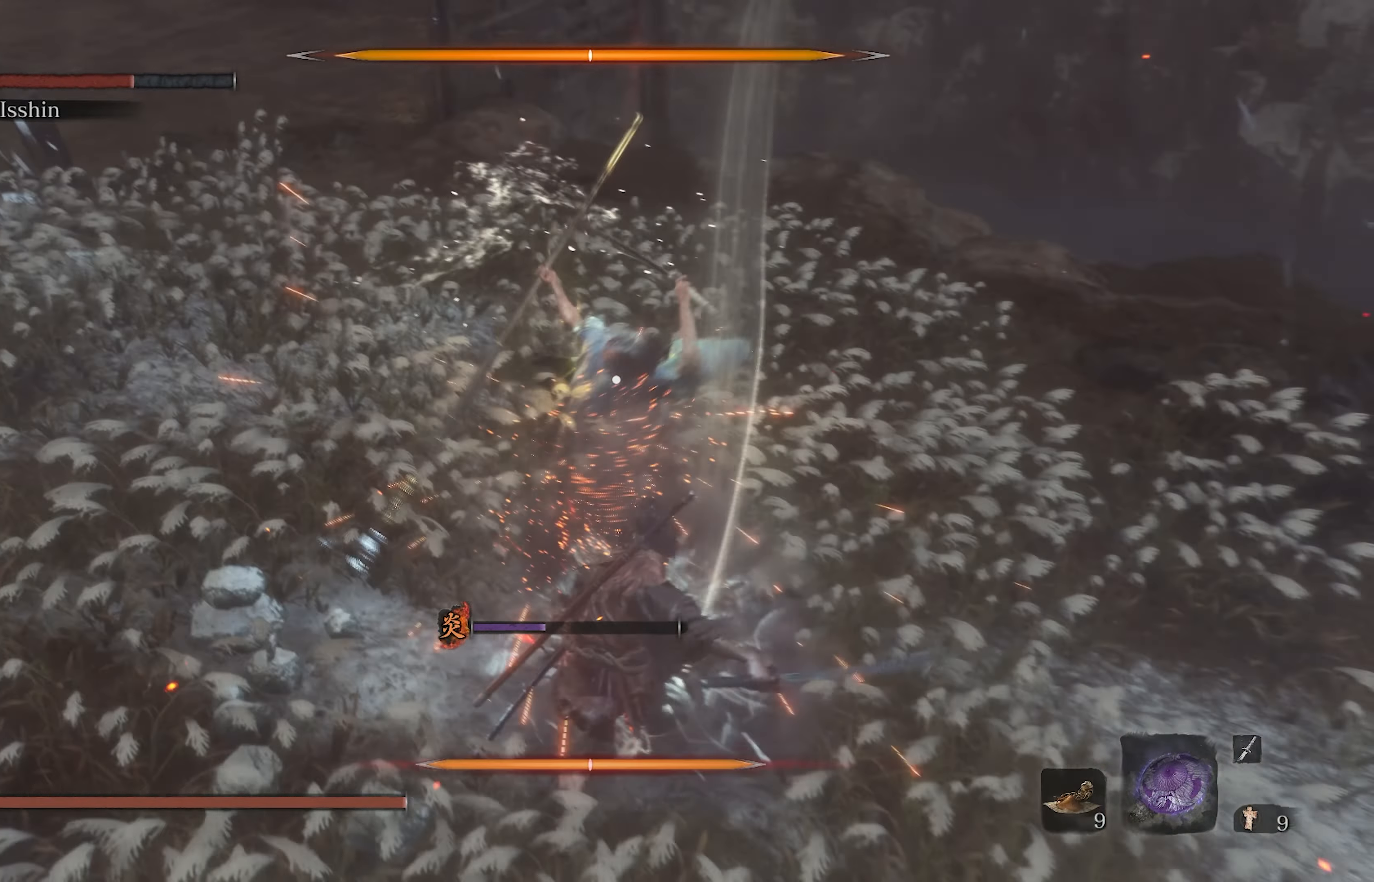
{"buttons": ["R2"], "left_stick": "center", "right_stick": "center", "events": []}
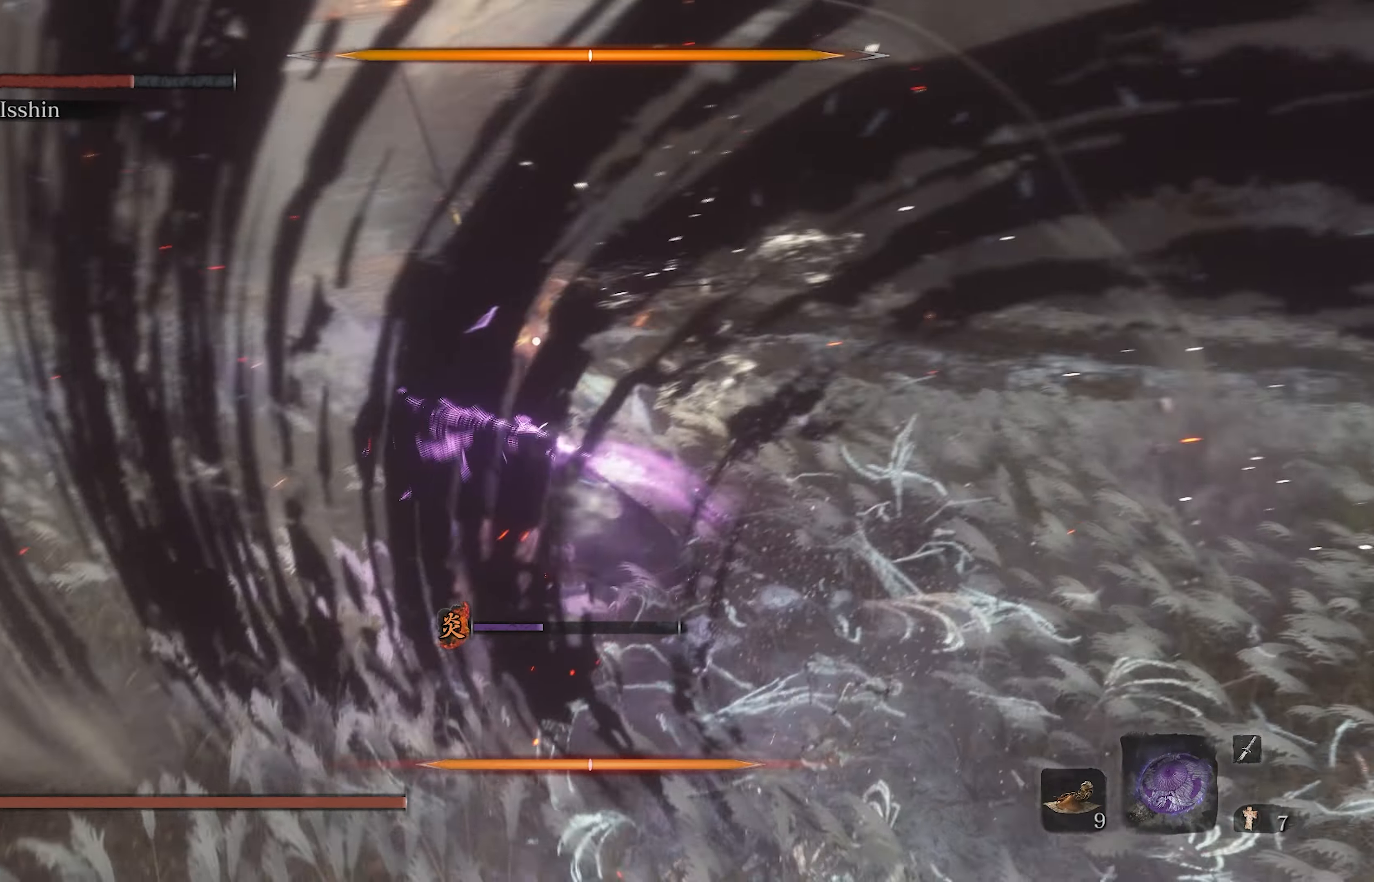
{"buttons": [], "left_stick": "center", "right_stick": "center", "events": [[117, "R2", "up"], [167, "R1", "down"], [383, "R1", "up"]]}
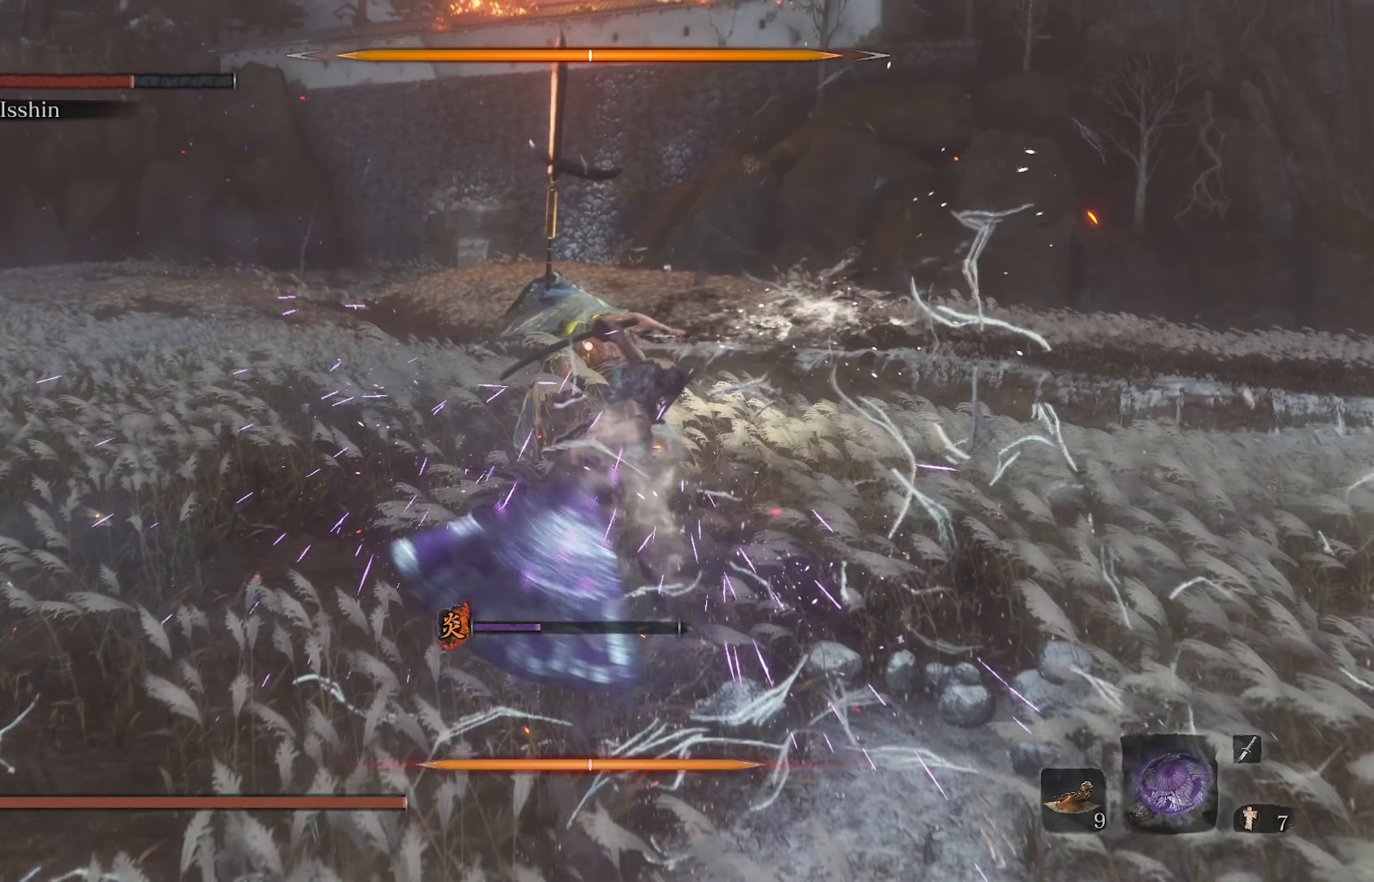
{"buttons": [], "left_stick": "center", "right_stick": "center", "events": []}
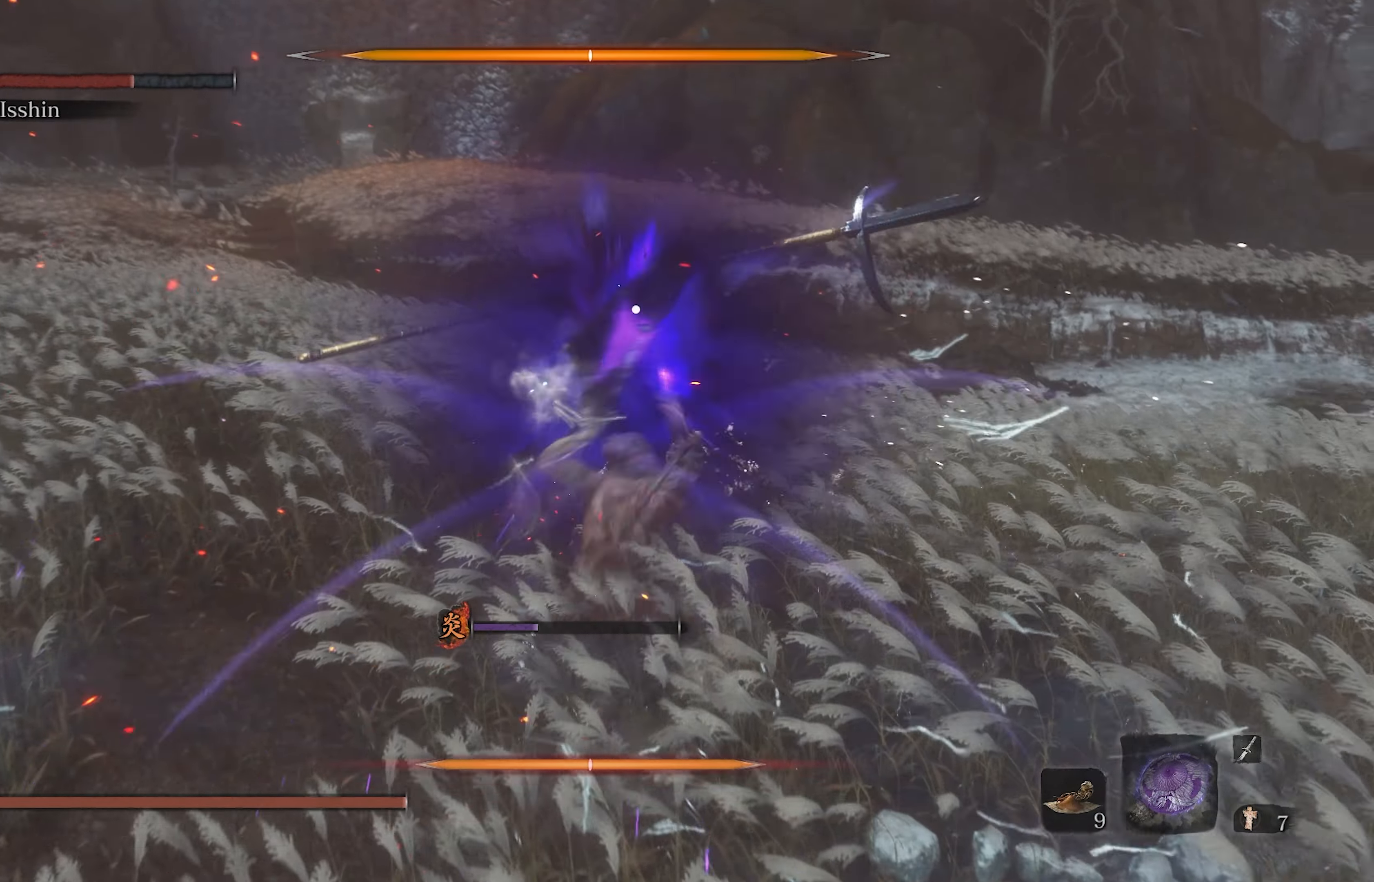
{"buttons": ["L1", "R1"], "left_stick": "center", "right_stick": "center", "events": [[33, "DPAD_DOWN", "down"], [100, "right_stick", "up"], [183, "DPAD_DOWN", "up"], [250, "right_stick", "center"], [417, "L1", "down"], [417, "R1", "down"]]}
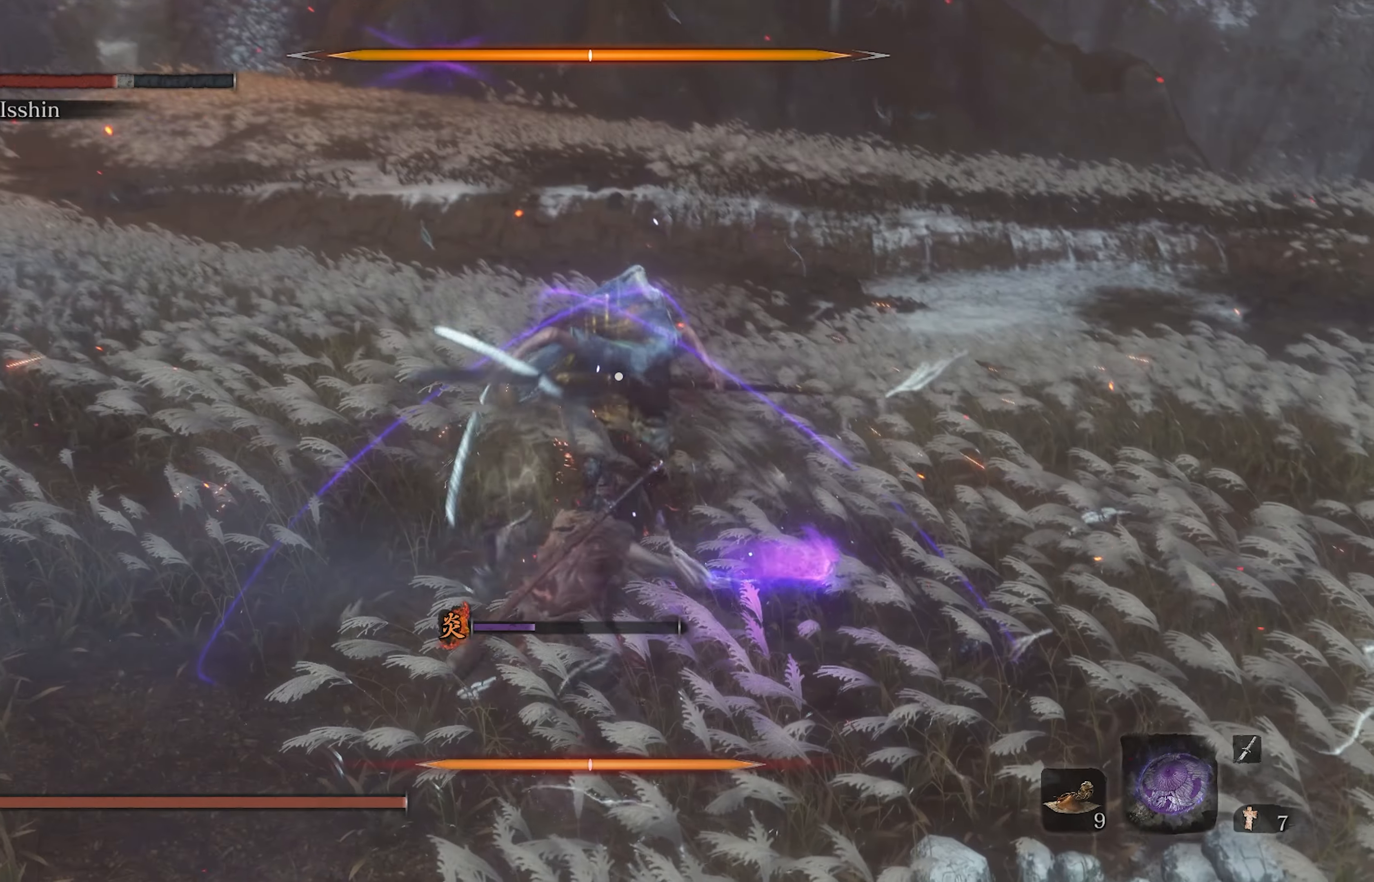
{"buttons": ["L1", "R1"], "left_stick": "center", "right_stick": "center", "events": []}
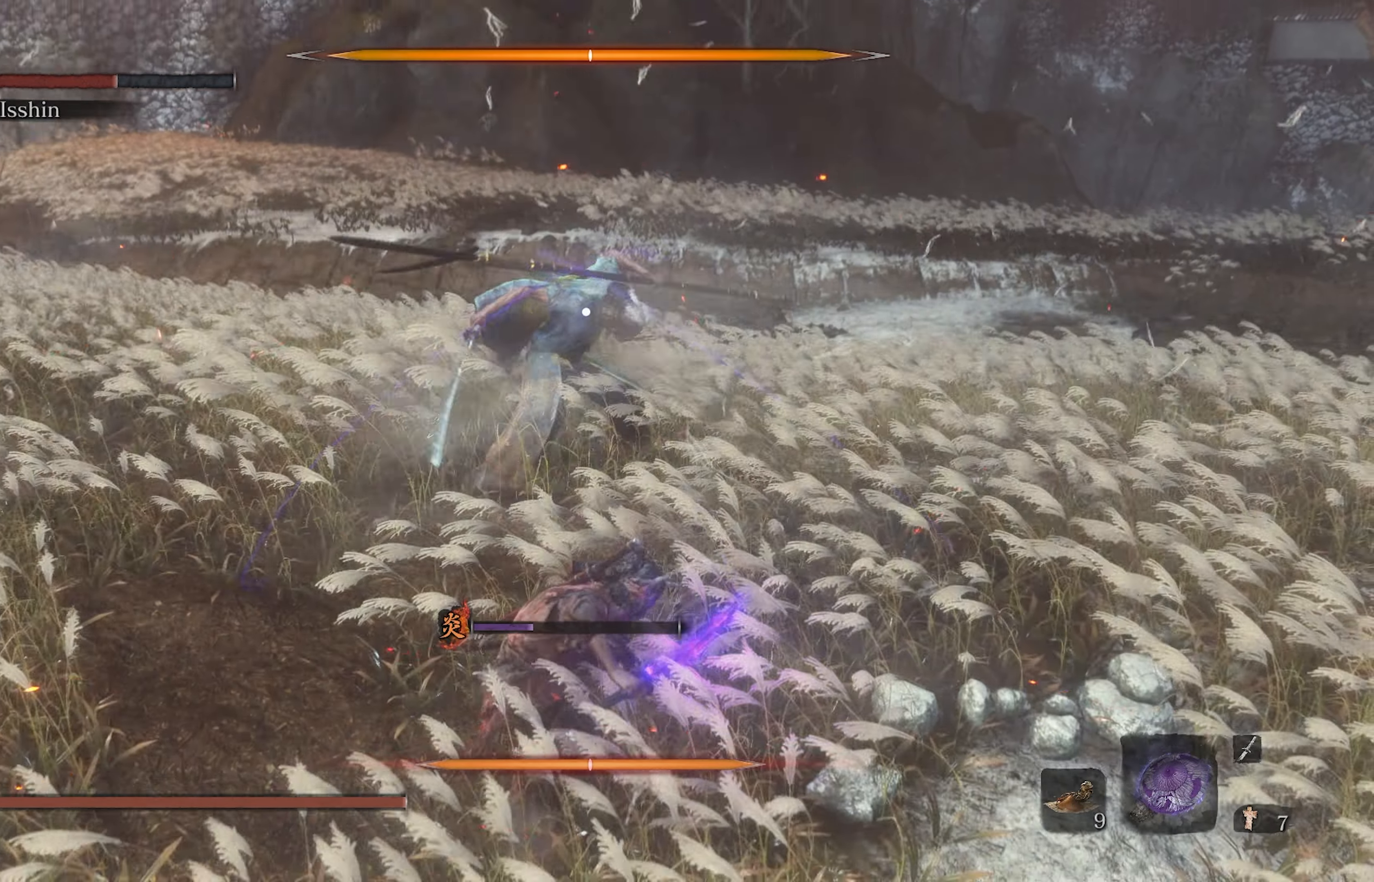
{"buttons": [], "left_stick": "center", "right_stick": "center", "events": [[83, "L1", "up"], [83, "R1", "up"]]}
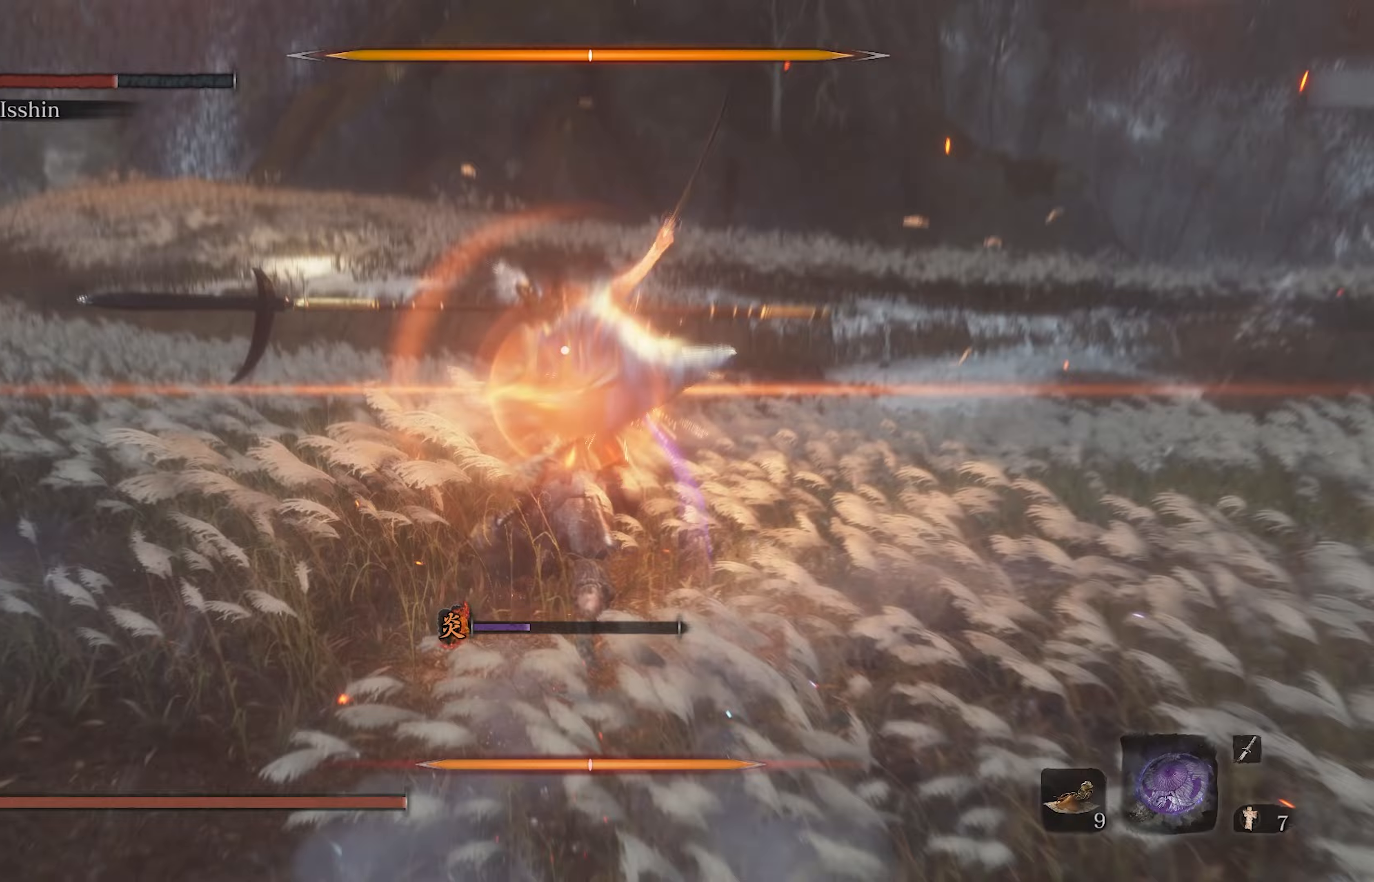
{"buttons": [], "left_stick": "center", "right_stick": "center", "events": []}
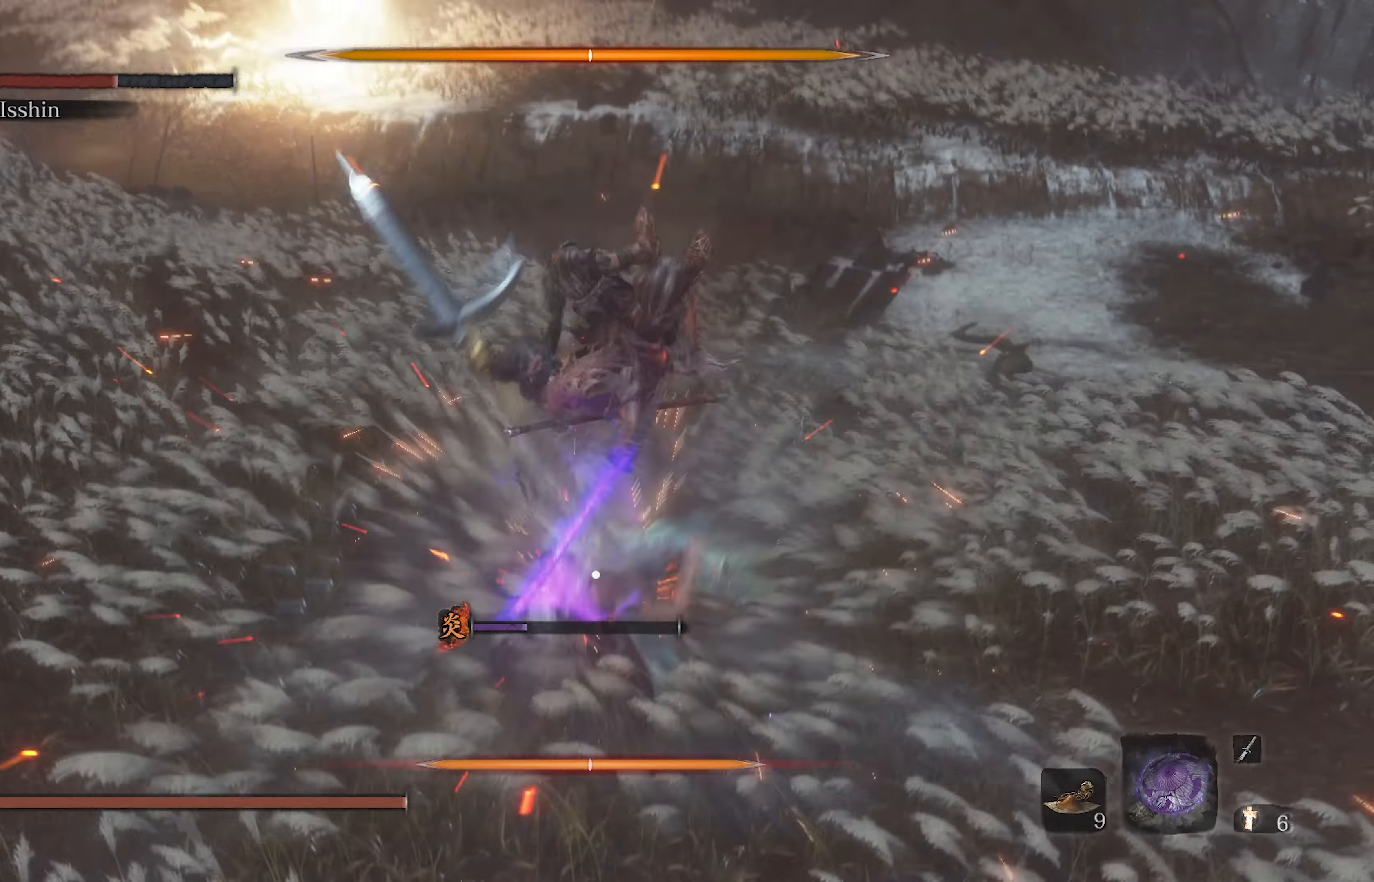
{"buttons": [], "left_stick": "center", "right_stick": "center", "events": [[183, "R1", "down"], [300, "R1", "up"], [400, "R1", "down"], [500, "R1", "up"]]}
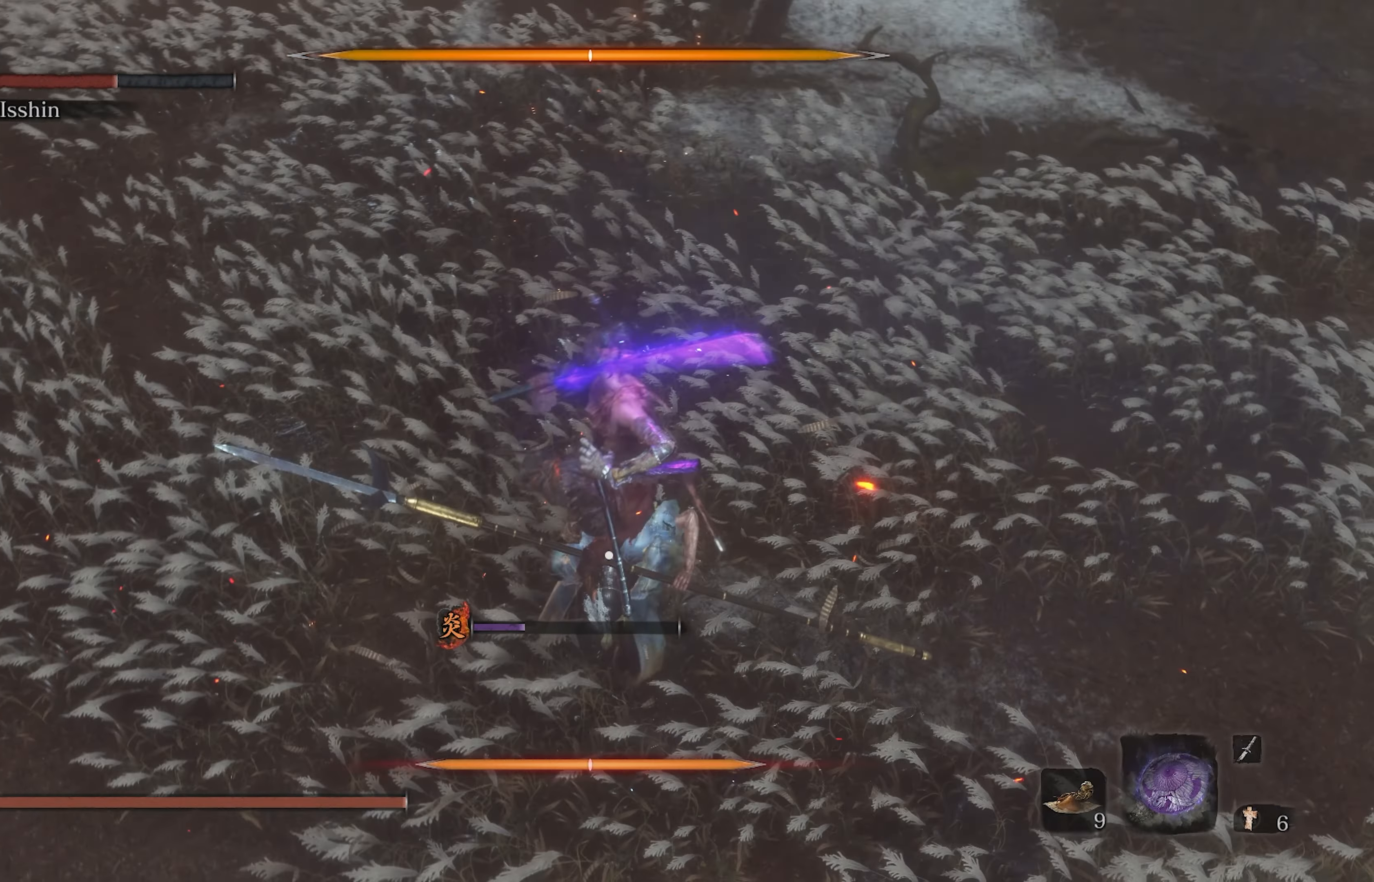
{"buttons": [], "left_stick": "center", "right_stick": "center", "events": [[83, "R1", "down"], [200, "R1", "up"], [283, "R1", "down"], [417, "R1", "up"]]}
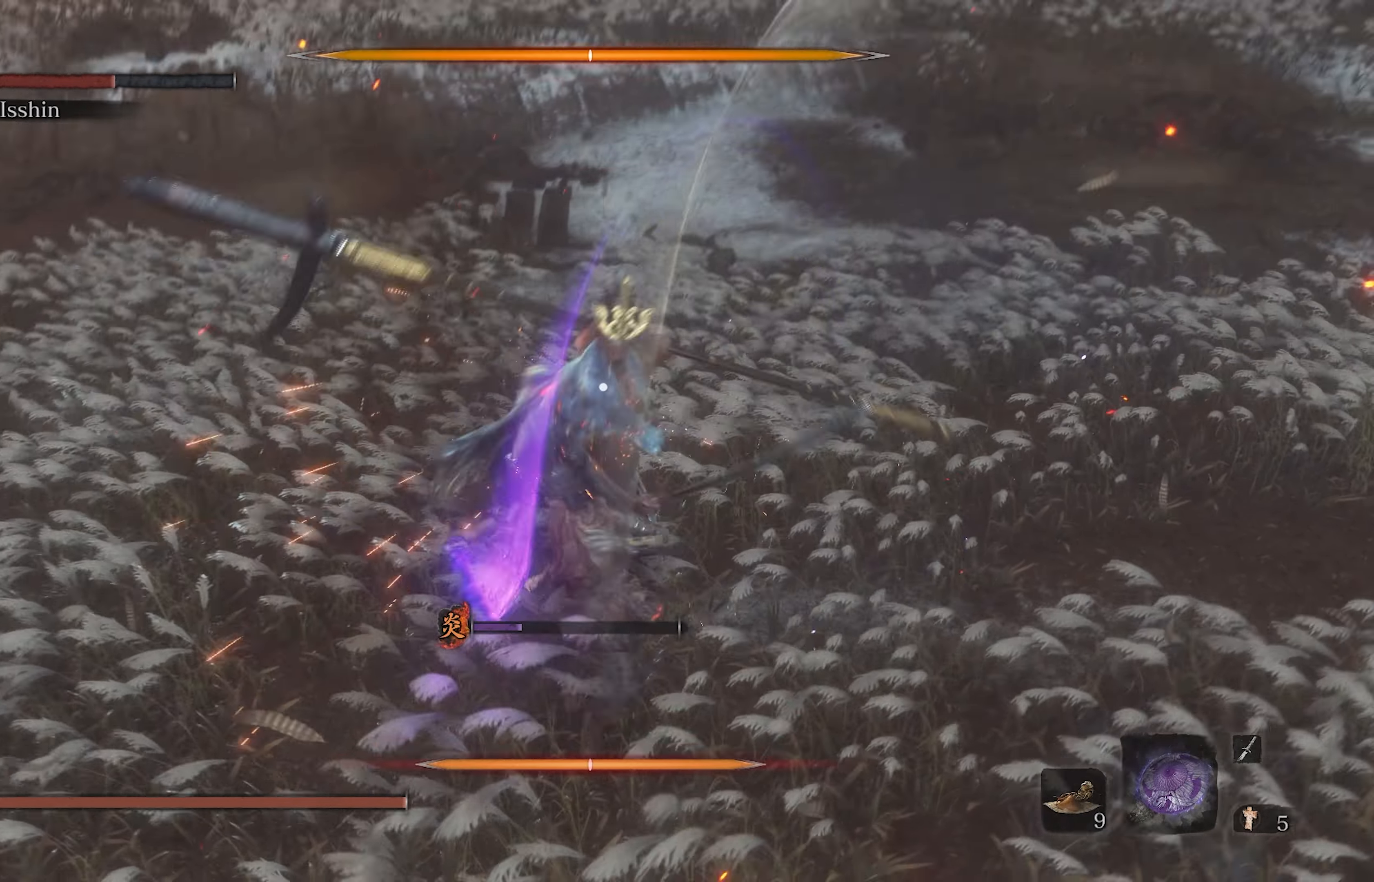
{"buttons": ["R1"], "left_stick": "center", "right_stick": "center", "events": [[67, "R1", "down"], [217, "R1", "up"], [283, "R1", "down"]]}
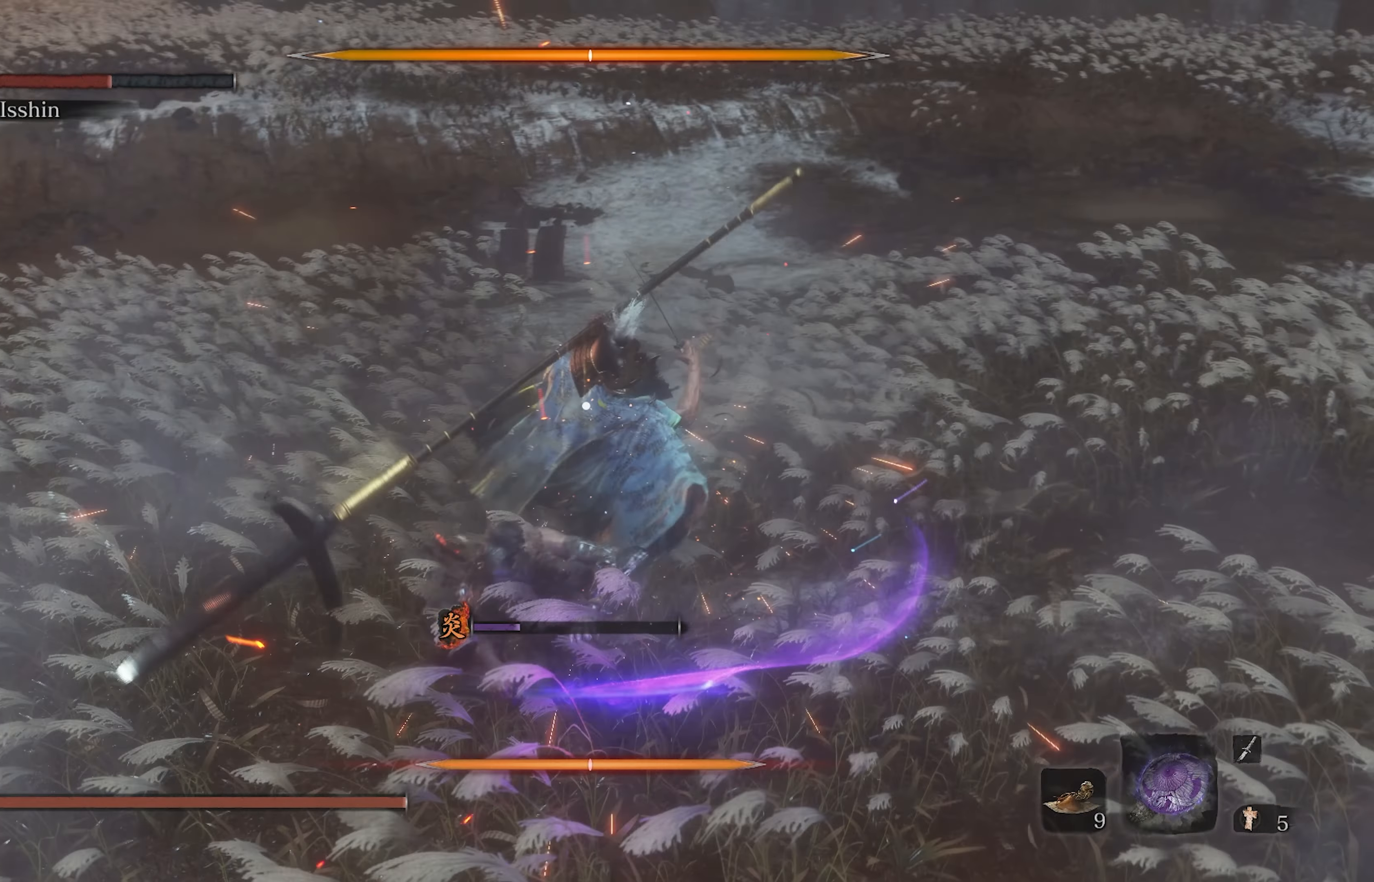
{"buttons": [], "left_stick": "center", "right_stick": "center", "events": [[83, "R1", "up"], [317, "R1", "down"], [467, "R1", "up"]]}
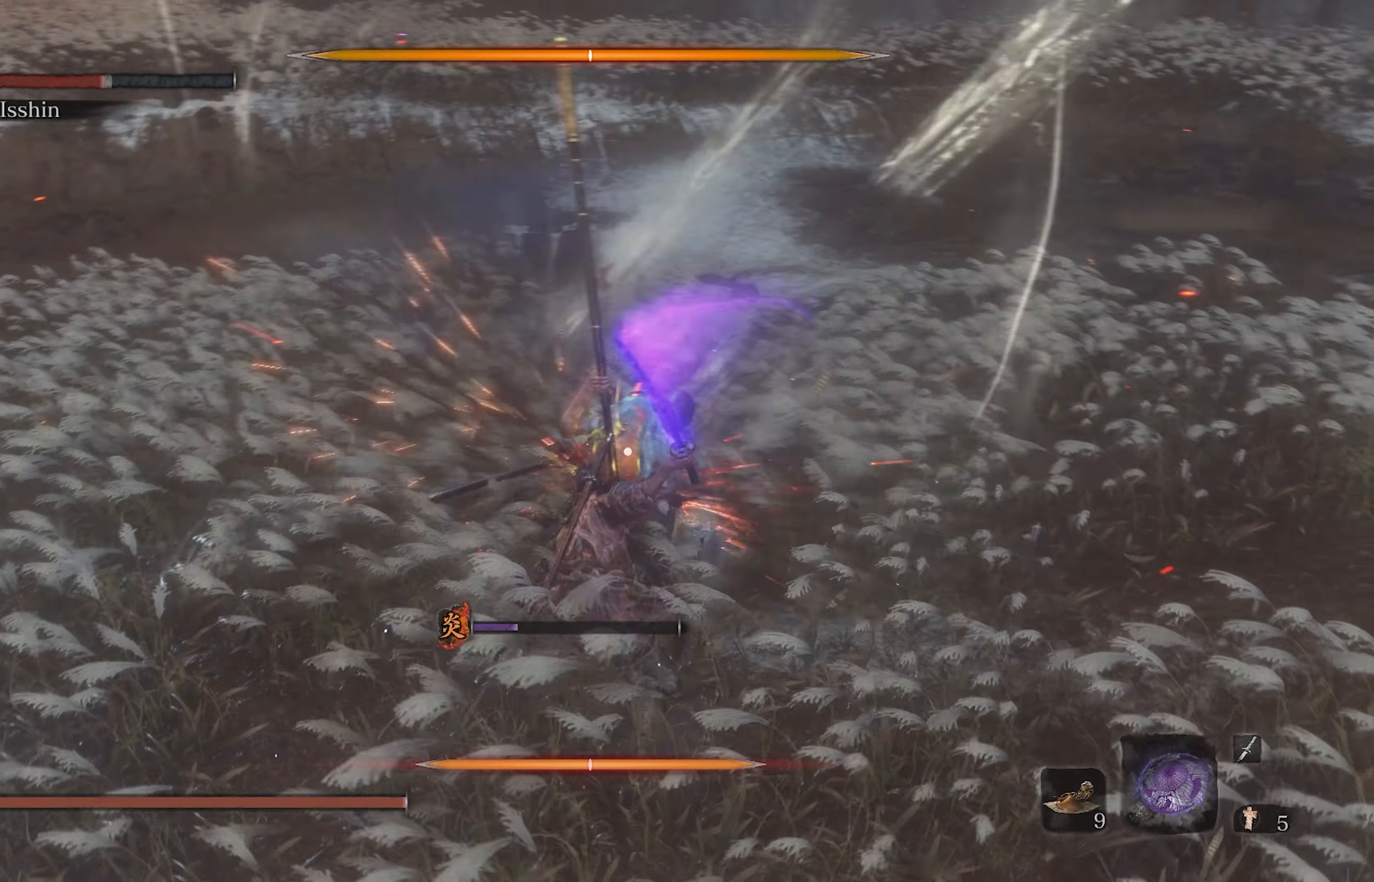
{"buttons": [], "left_stick": "center", "right_stick": "center", "events": []}
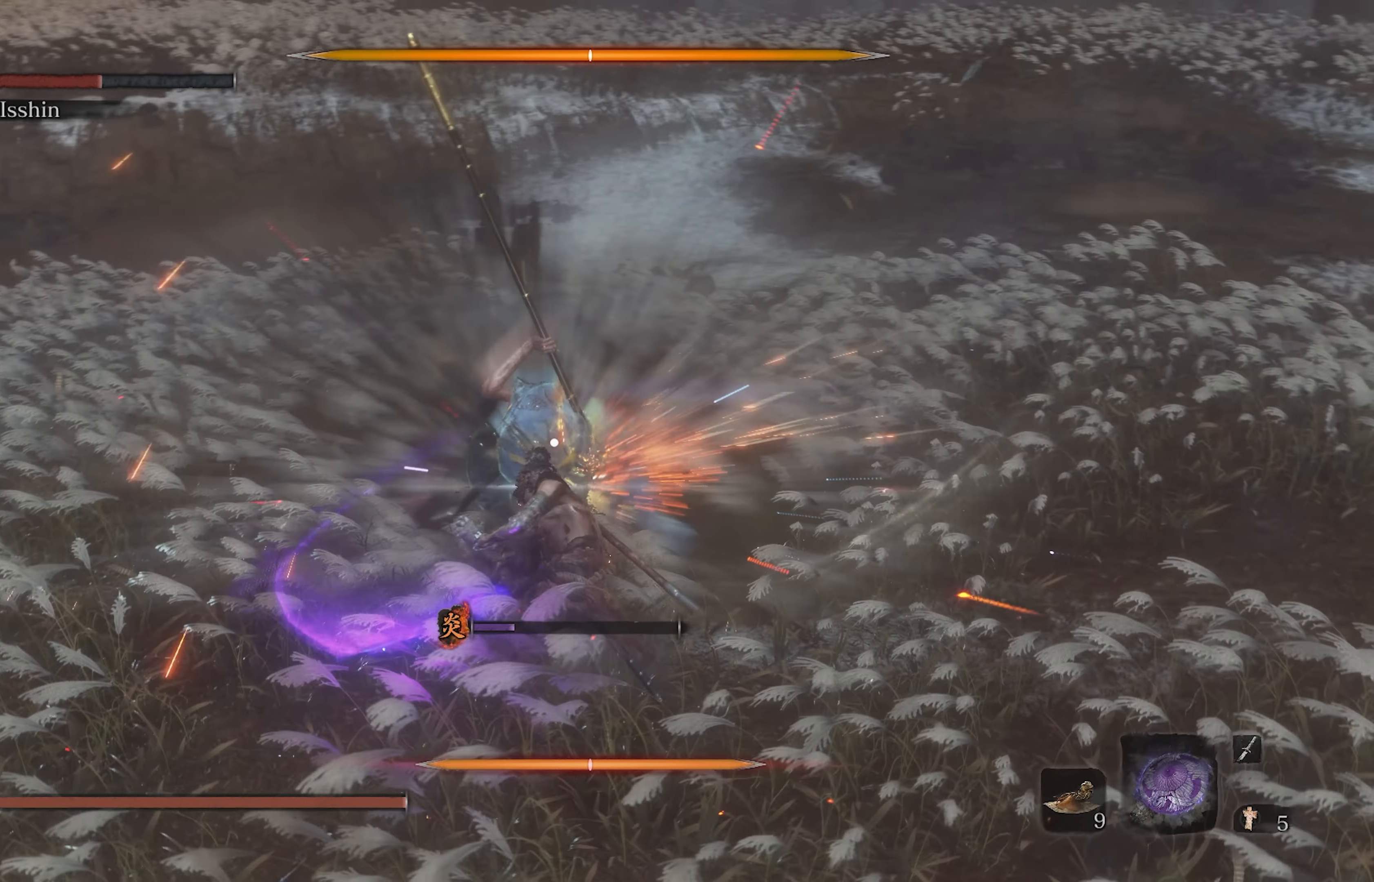
{"buttons": [], "left_stick": "center", "right_stick": "center", "events": [[183, "L1", "down"], [367, "L1", "up"]]}
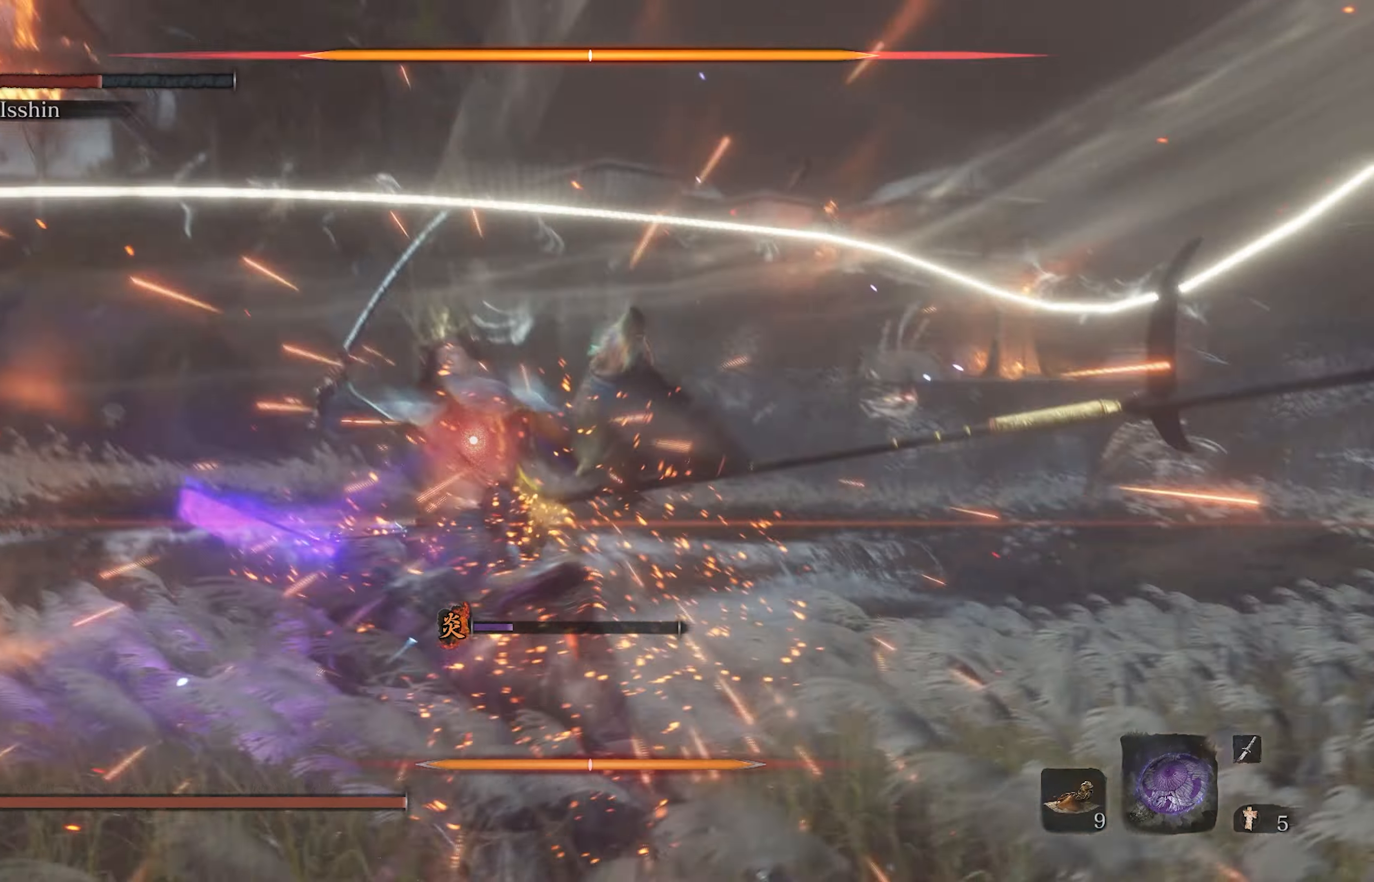
{"buttons": ["R1"], "left_stick": "center", "right_stick": "center", "events": [[33, "DPAD_DOWN", "down"], [67, "right_stick", "right"], [183, "DPAD_DOWN", "up"], [183, "right_stick", "center"], [383, "R1", "down"]]}
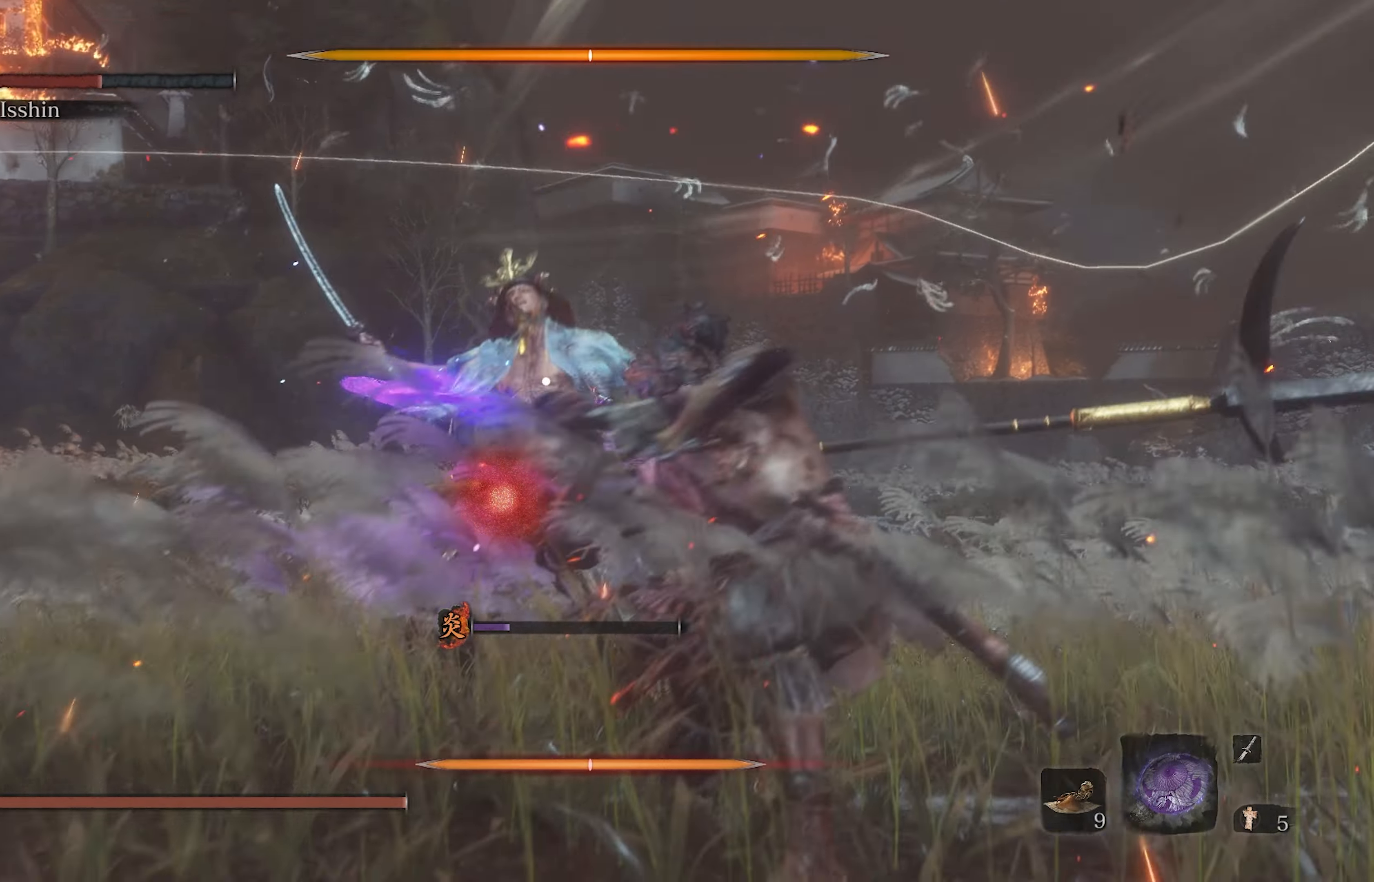
{"buttons": [], "left_stick": "center", "right_stick": "center", "events": [[83, "R1", "up"]]}
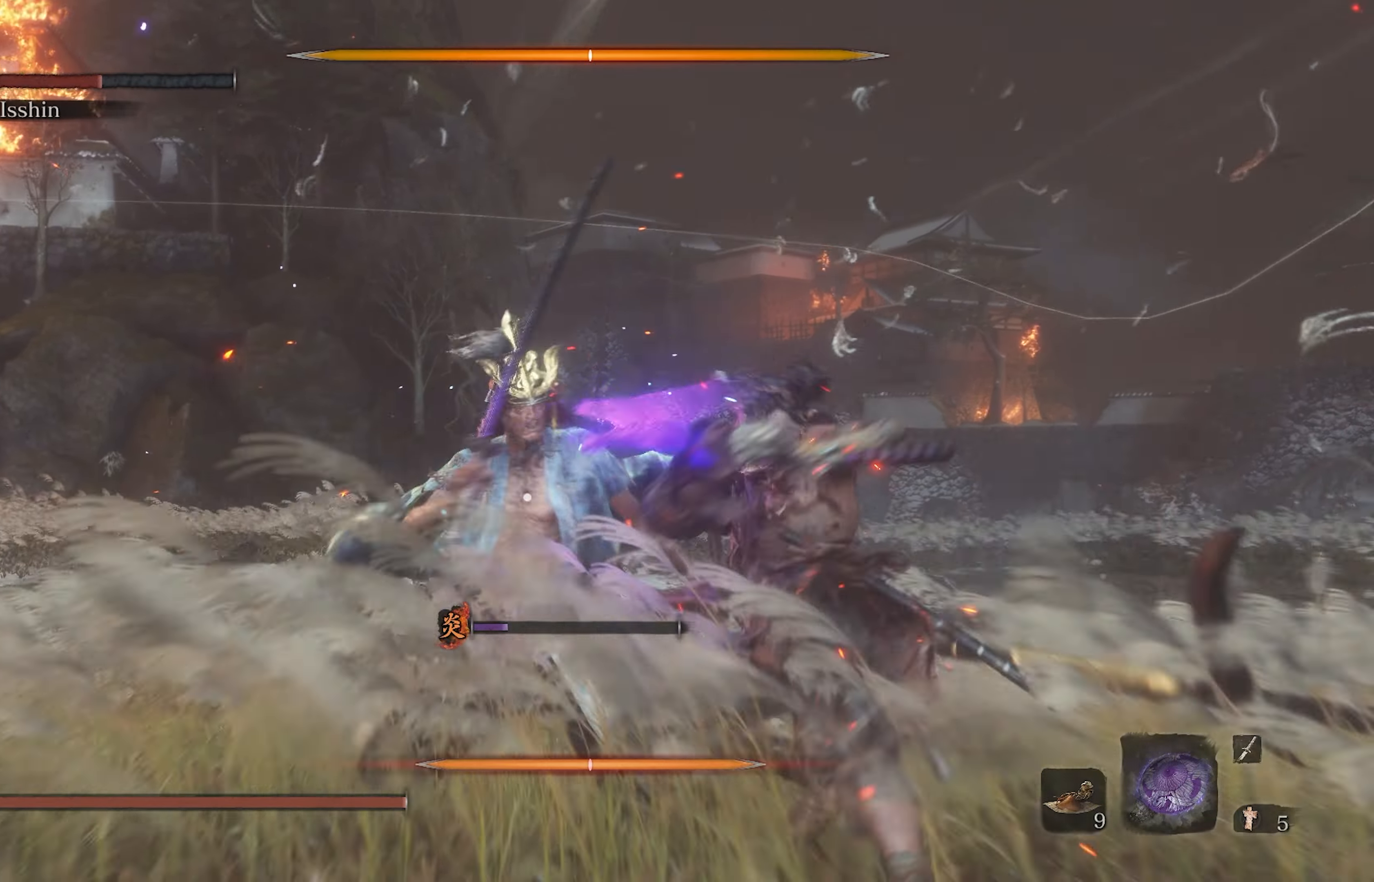
{"buttons": [], "left_stick": "center", "right_stick": "center", "events": []}
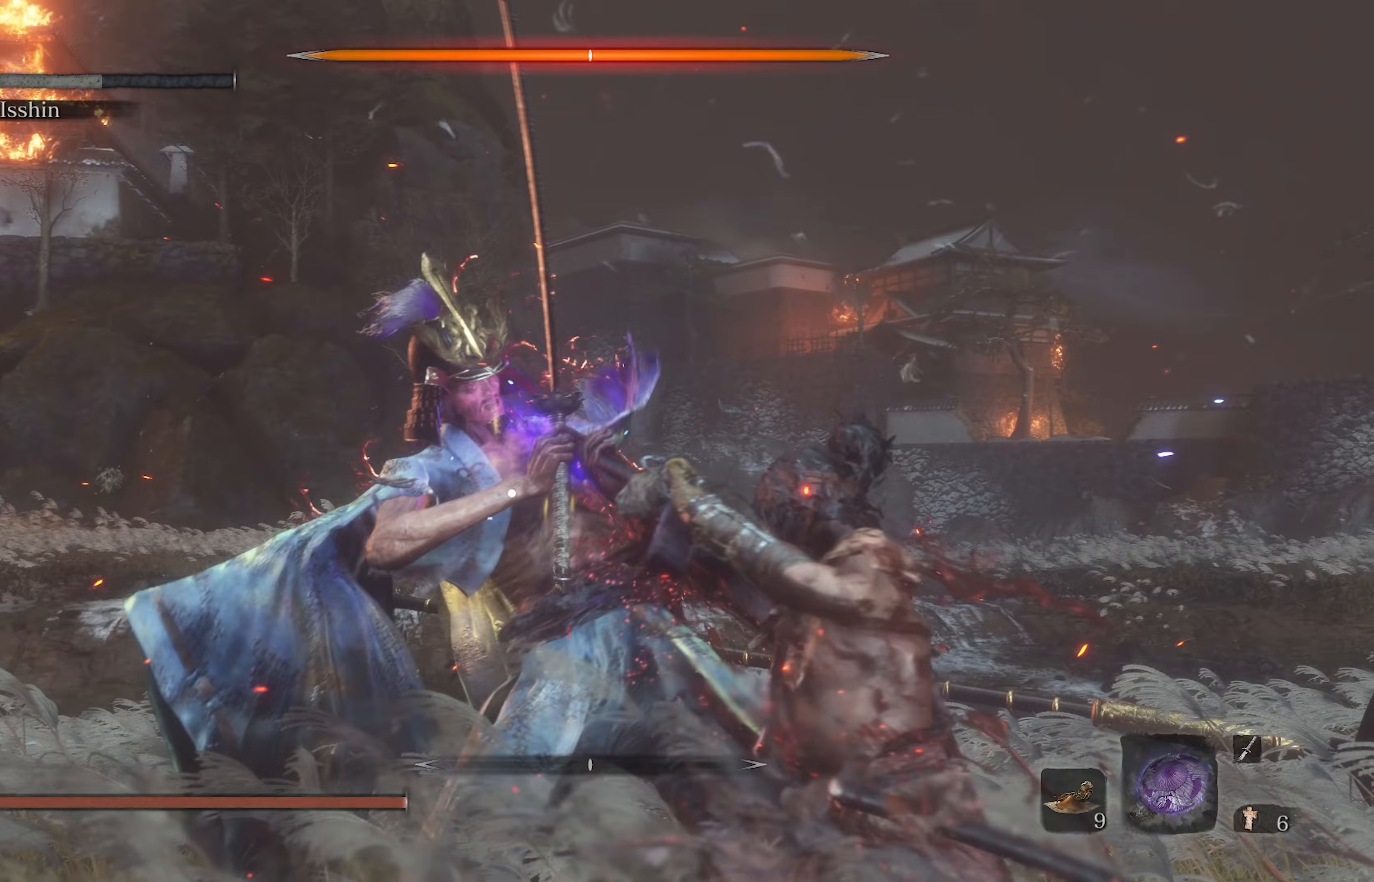
{"buttons": [], "left_stick": "center", "right_stick": "center", "events": []}
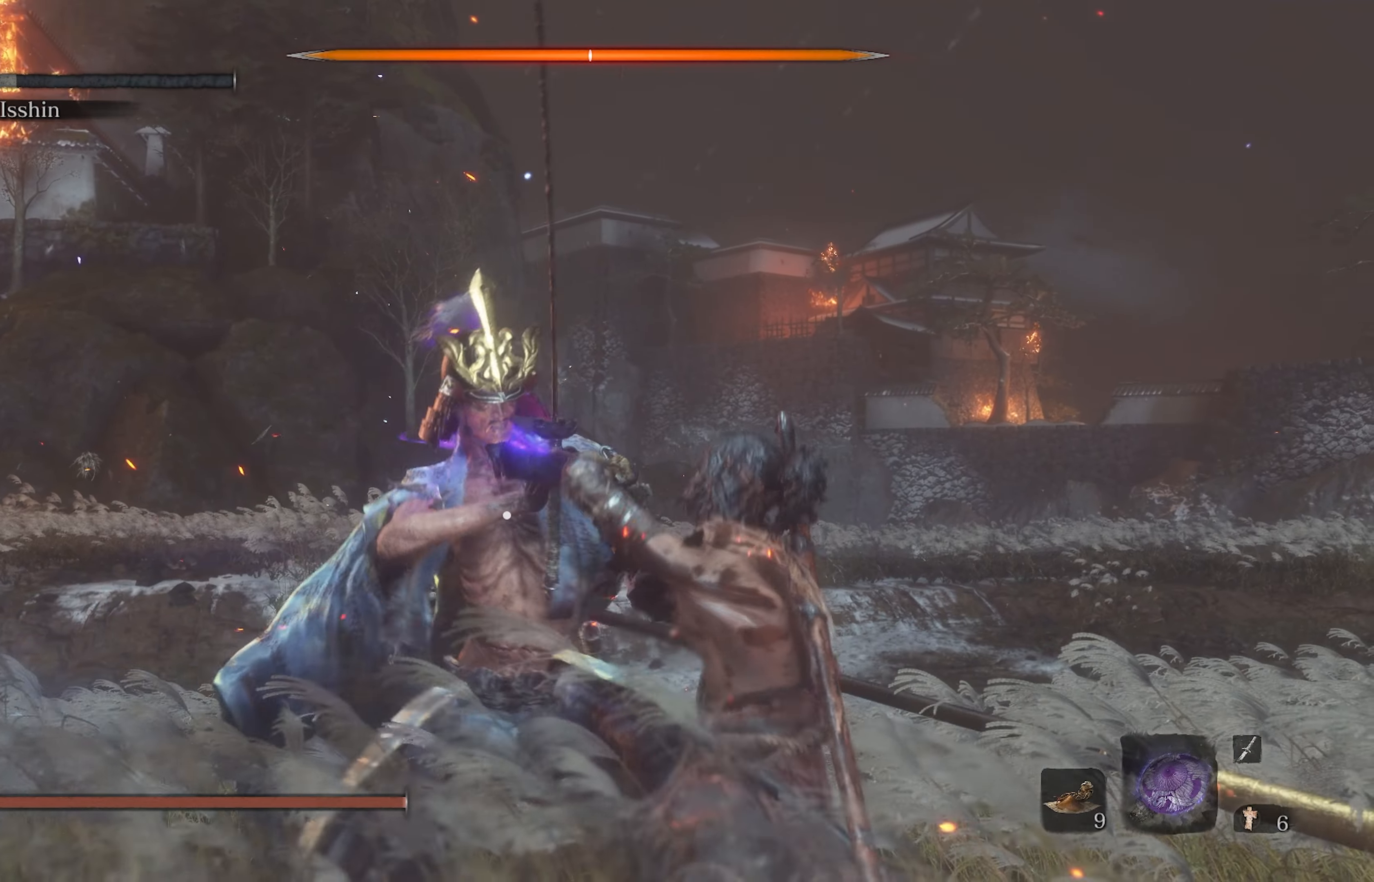
{"buttons": [], "left_stick": "center", "right_stick": "center", "events": []}
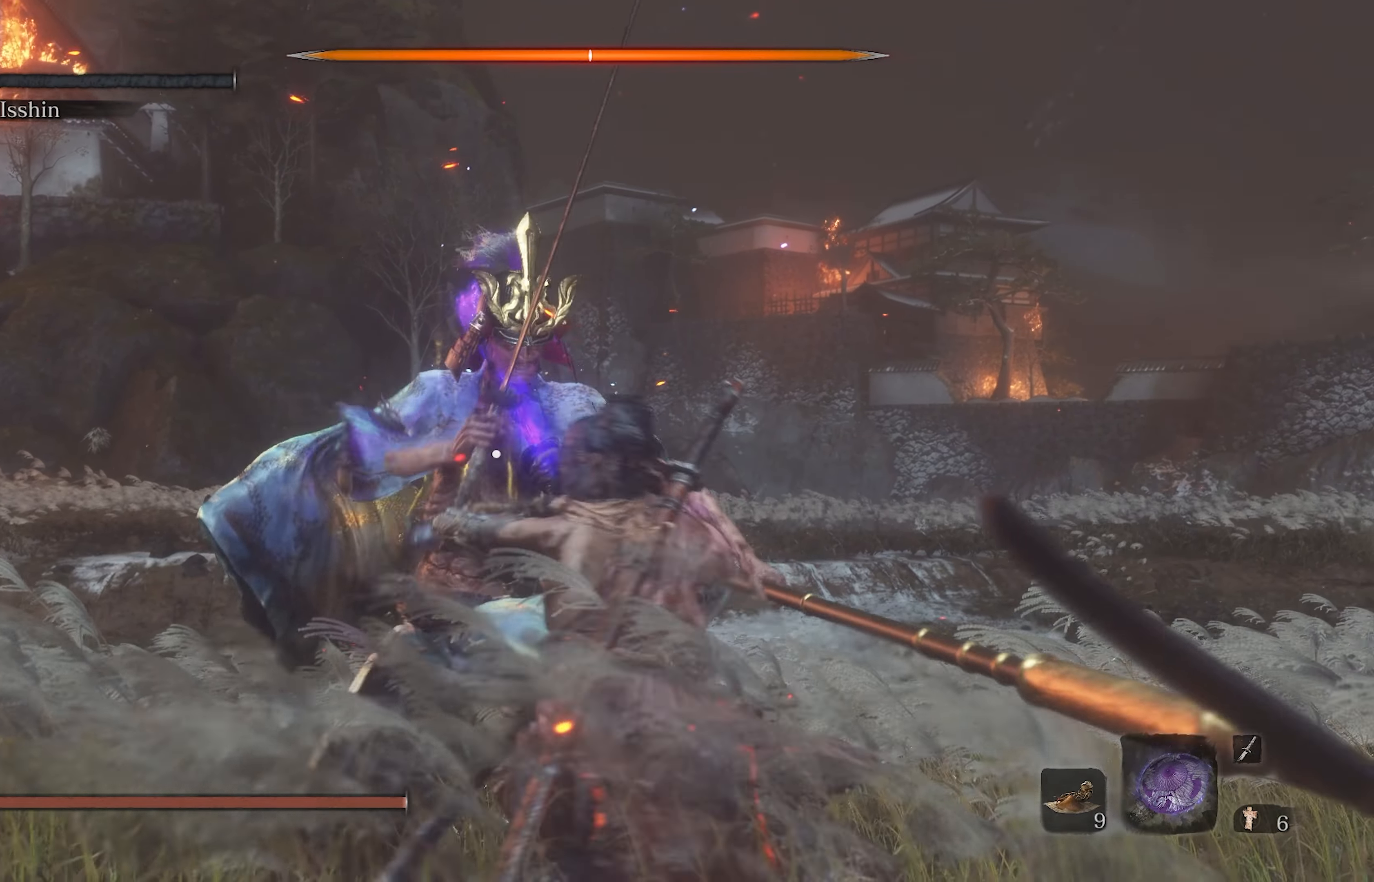
{"buttons": [], "left_stick": "center", "right_stick": "center", "events": []}
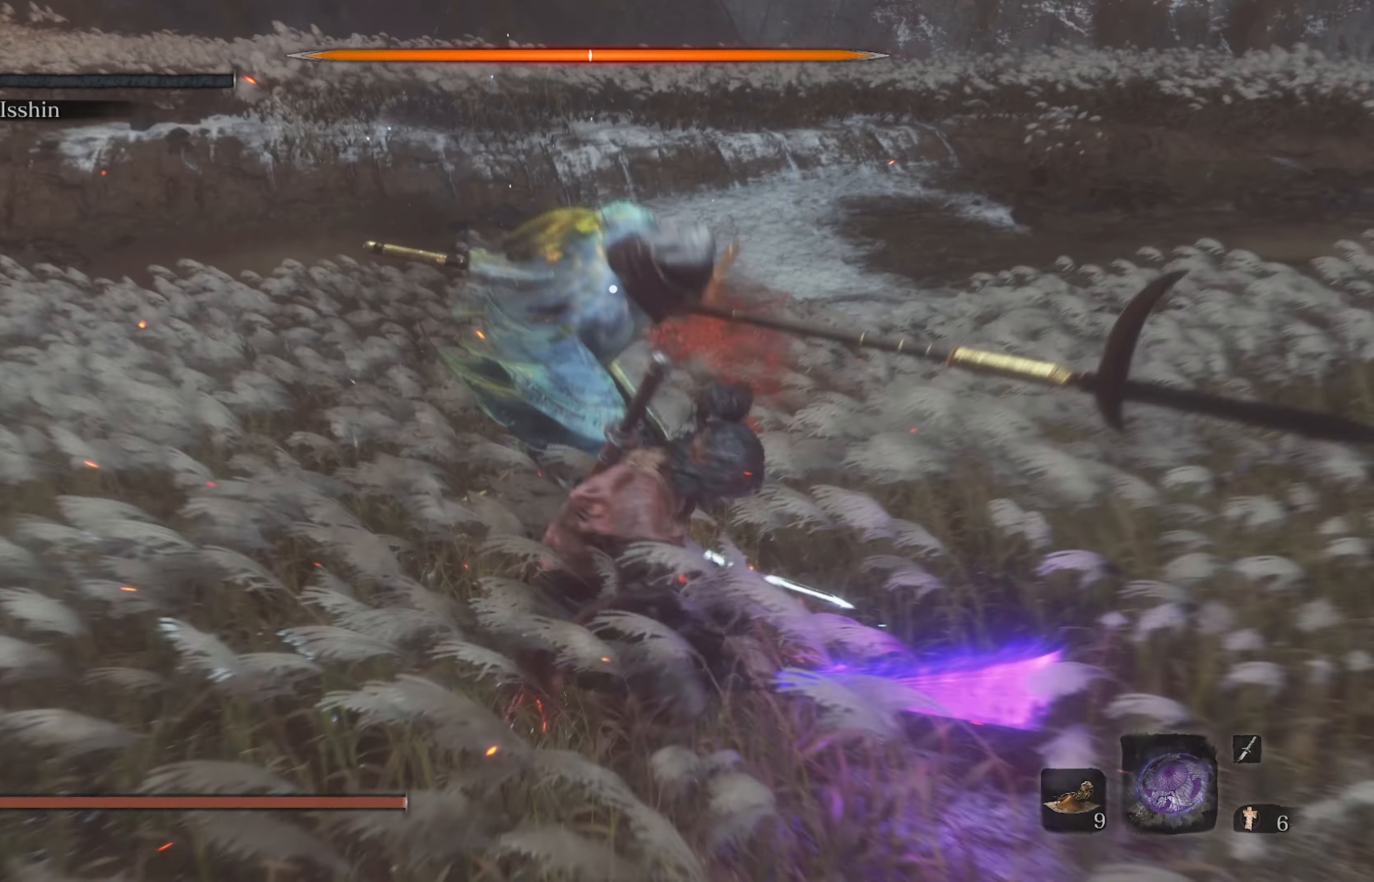
{"buttons": [], "left_stick": "center", "right_stick": "center", "events": []}
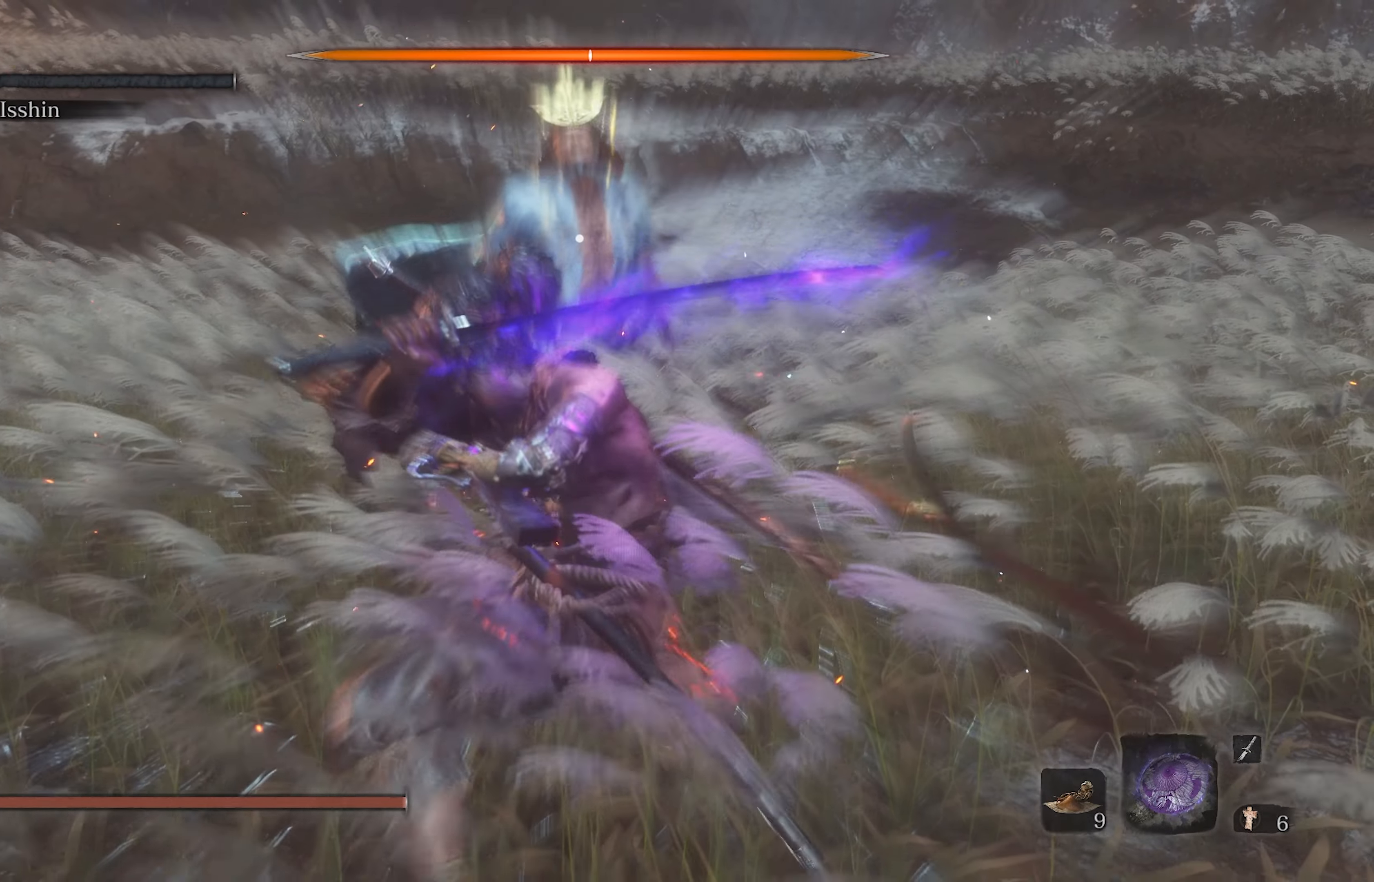
{"buttons": [], "left_stick": "center", "right_stick": "center", "events": []}
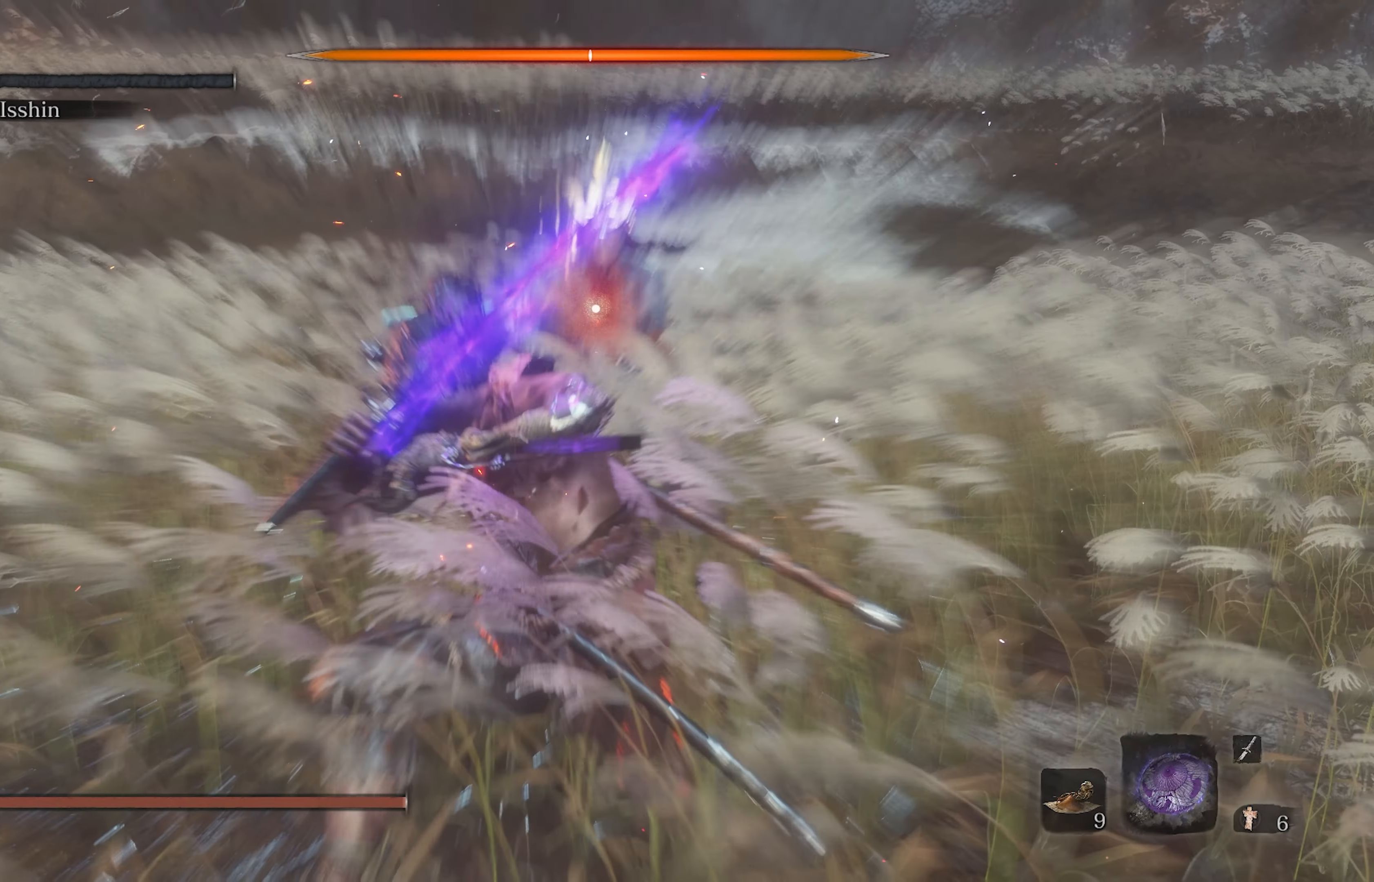
{"buttons": [], "left_stick": "center", "right_stick": "center", "events": []}
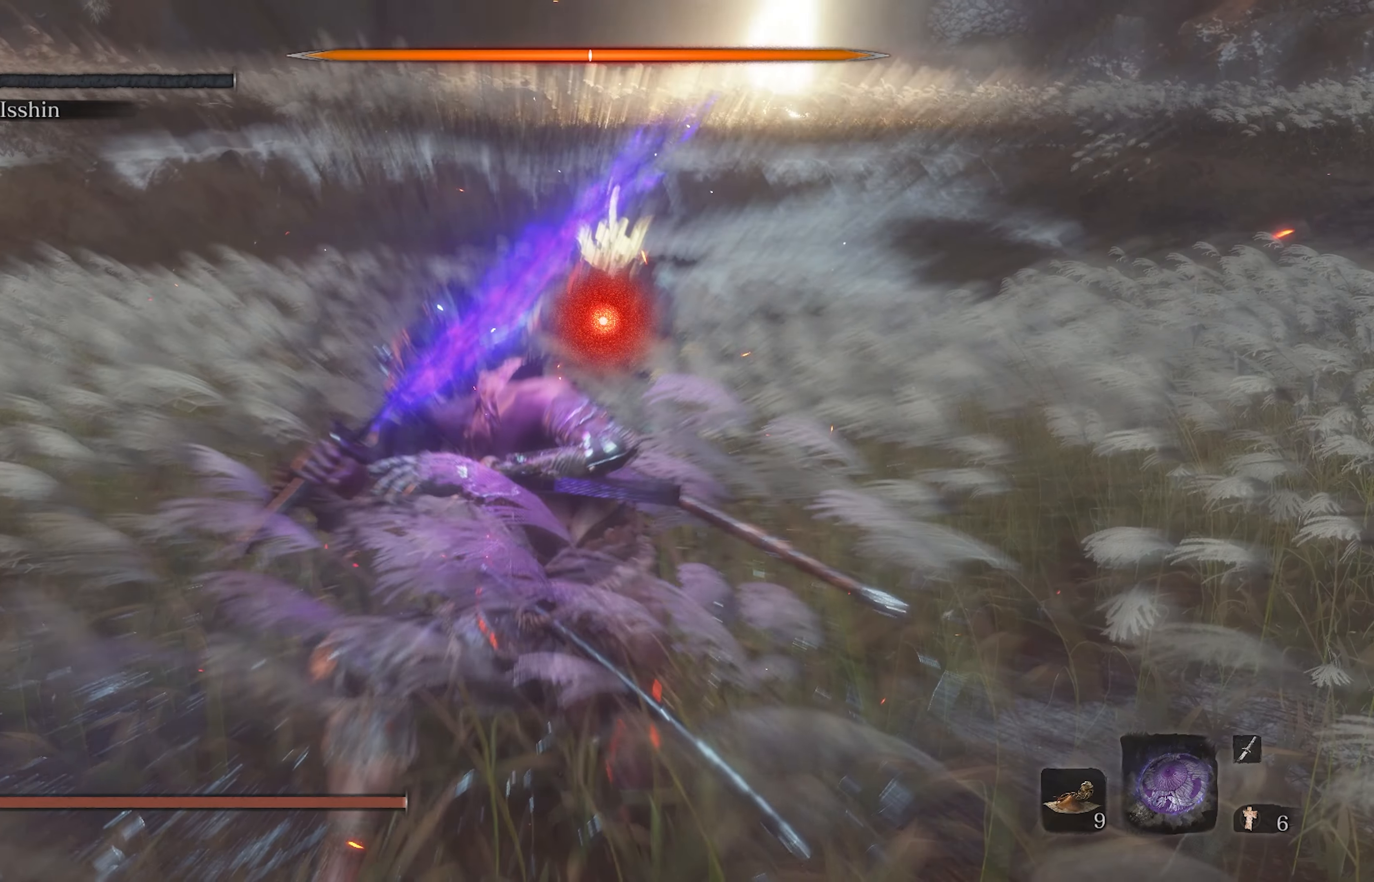
{"buttons": [], "left_stick": "center", "right_stick": "center", "events": []}
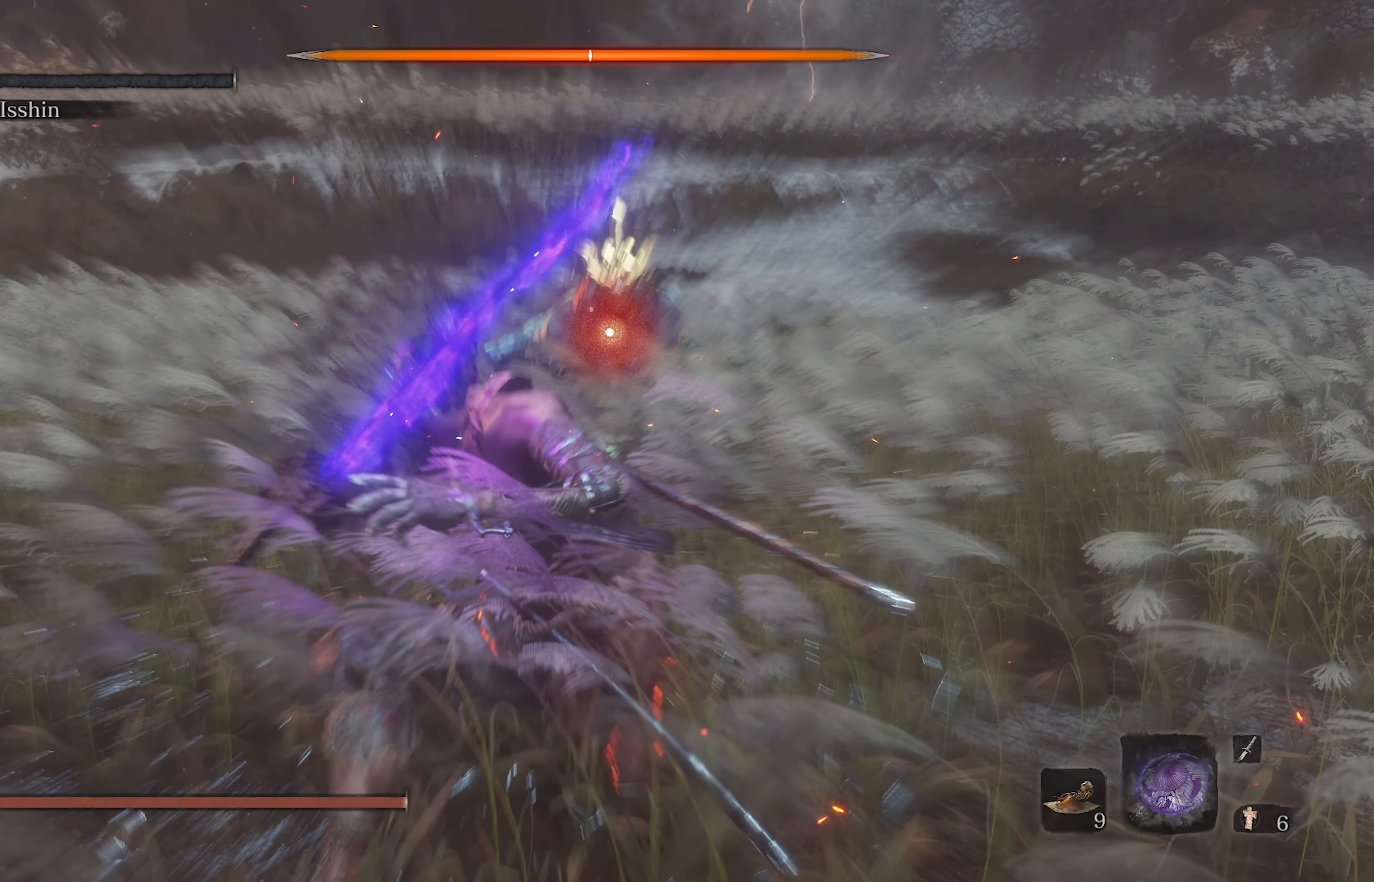
{"buttons": [], "left_stick": "center", "right_stick": "center", "events": []}
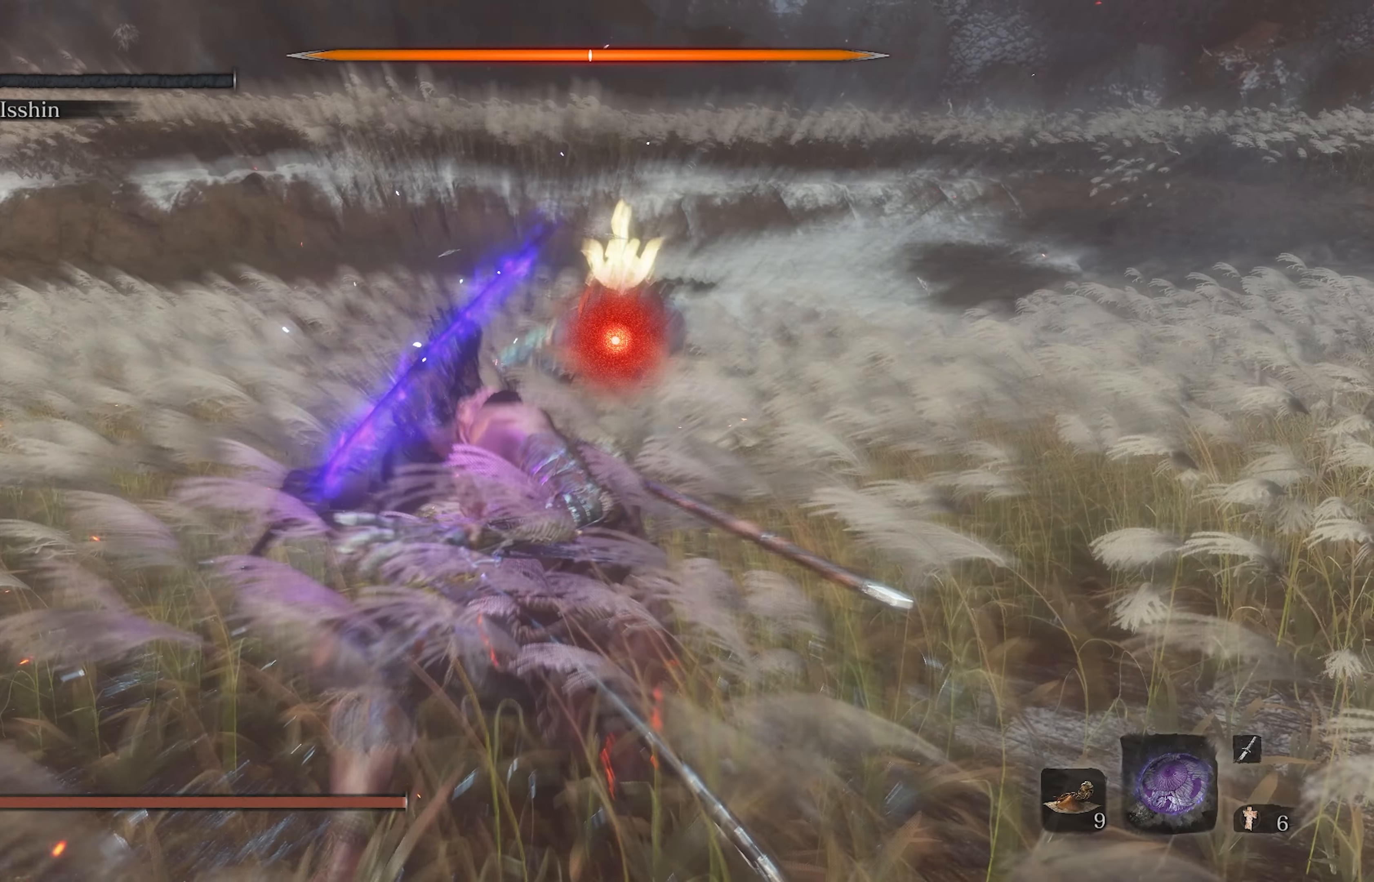
{"buttons": [], "left_stick": "center", "right_stick": "center", "events": [[233, "R1", "down"], [317, "R1", "up"]]}